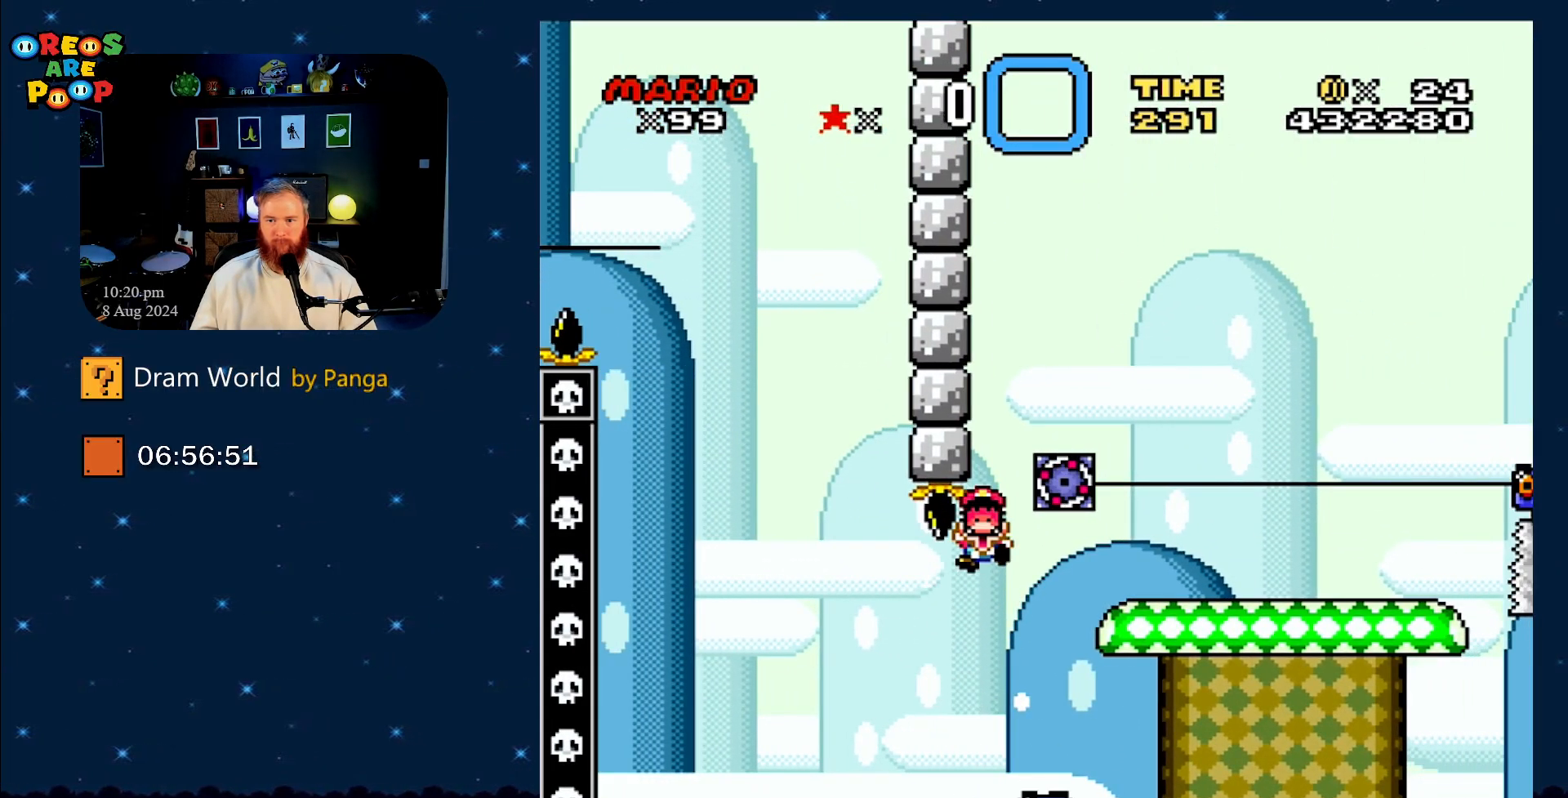
Gameplay with a controller (Nintendo layout); each line is a JSON object with the inputs held at the frame after it. "events" lists button and stick changes between this image and that frame as [ms after this image, input, new state], when the widget could be followed in between. Not read: L1 L3 R1 R3.
{"buttons": [], "events": [[67, "DPAD_RIGHT", "up"], [100, "B", "up"], [167, "Y", "up"], [350, "A", "down"], [484, "A", "up"]]}
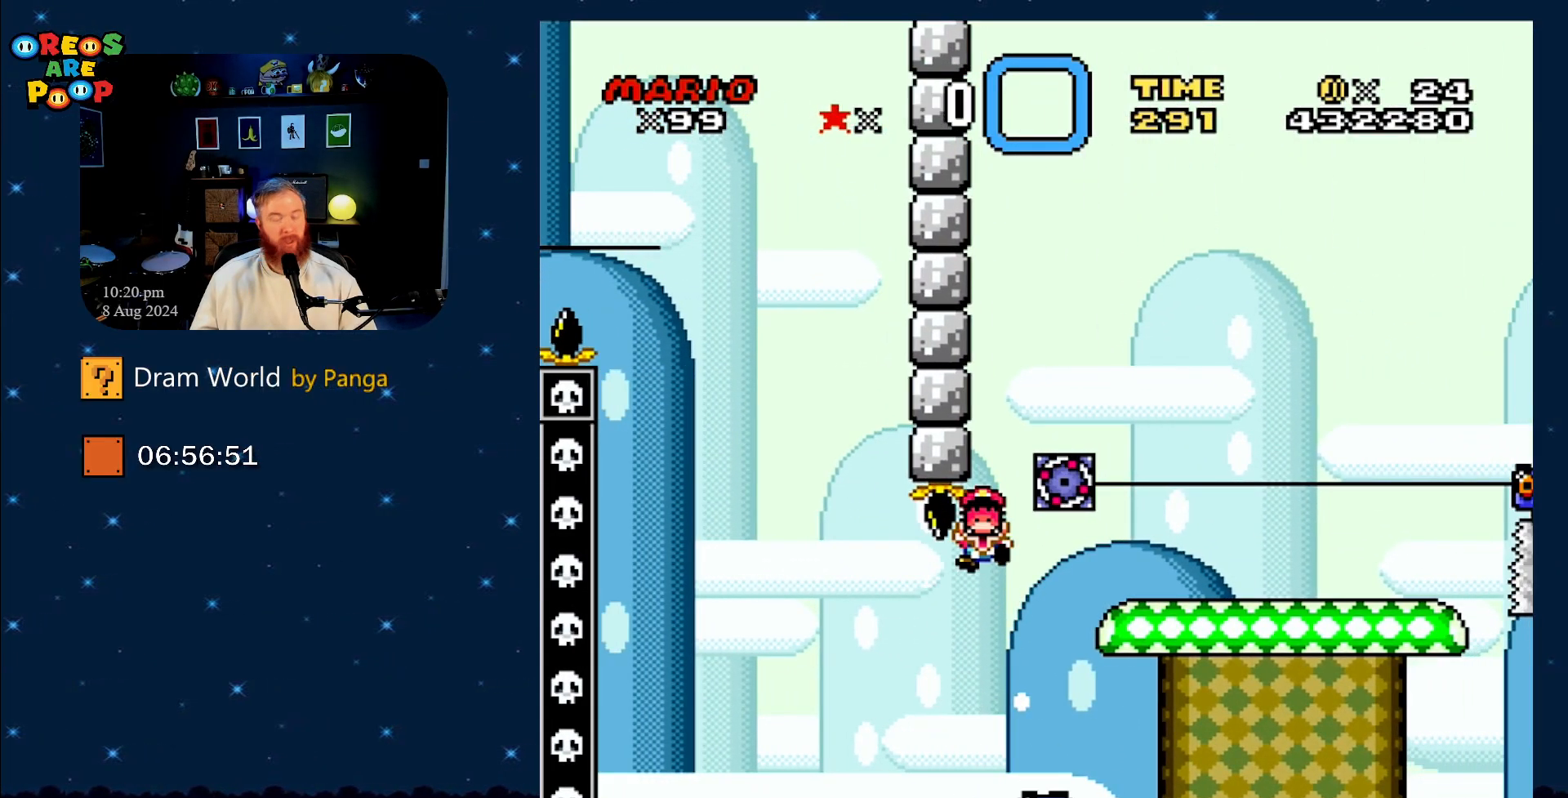
{"buttons": [], "events": [[34, "A", "down"], [200, "A", "up"]]}
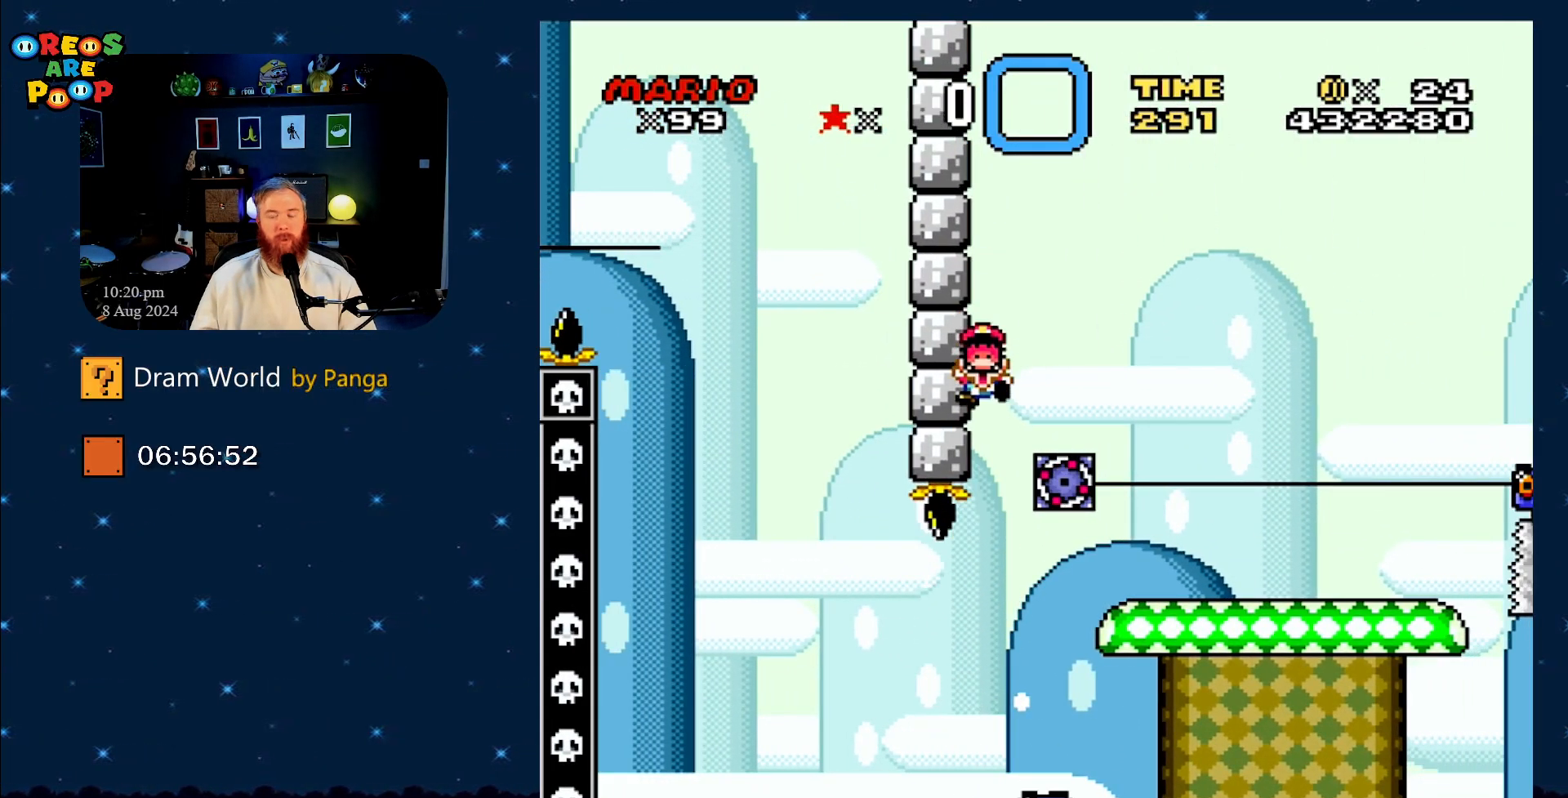
{"buttons": [], "events": []}
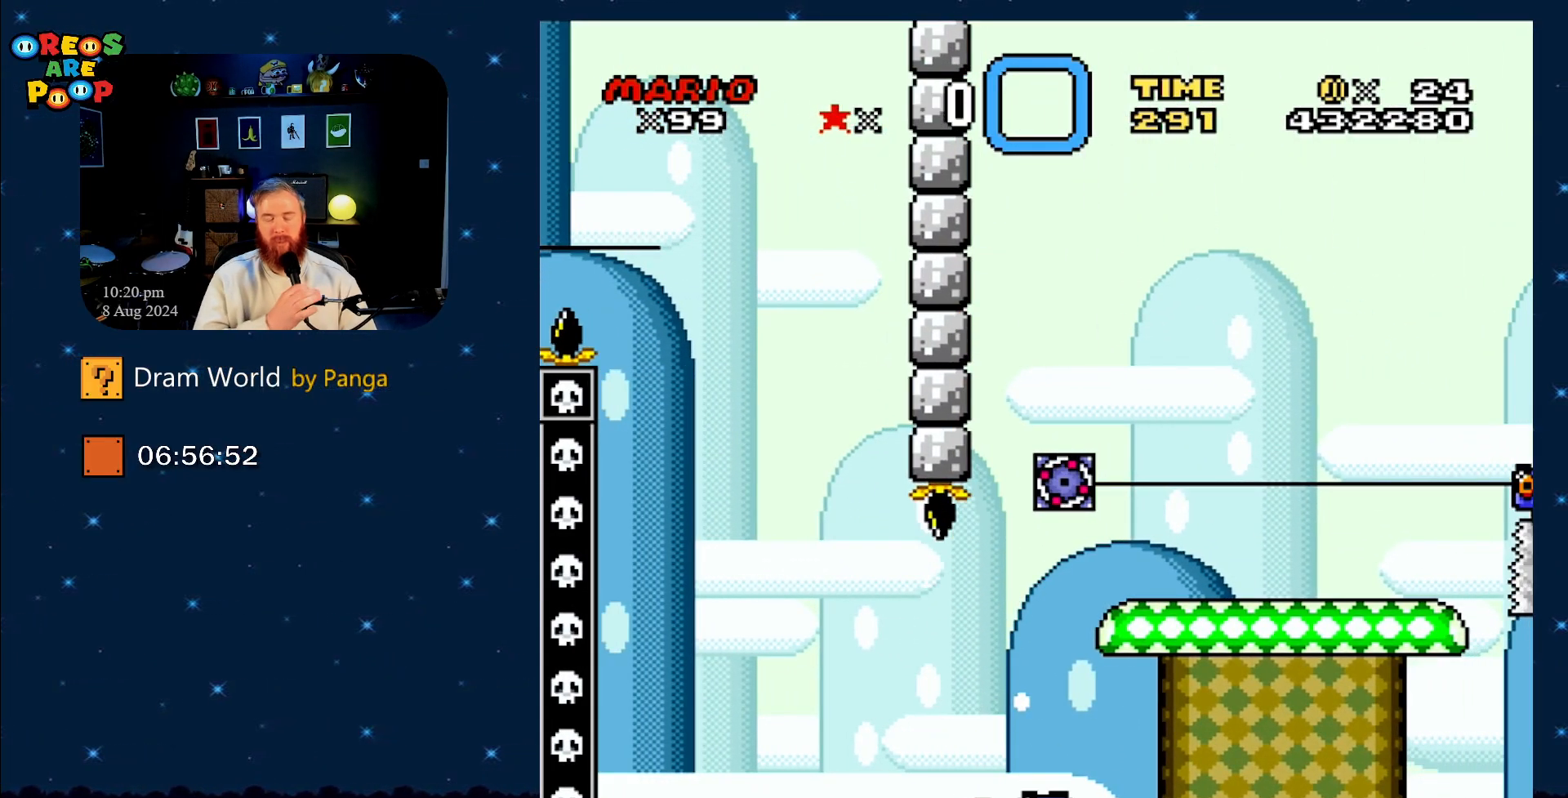
{"buttons": [], "events": []}
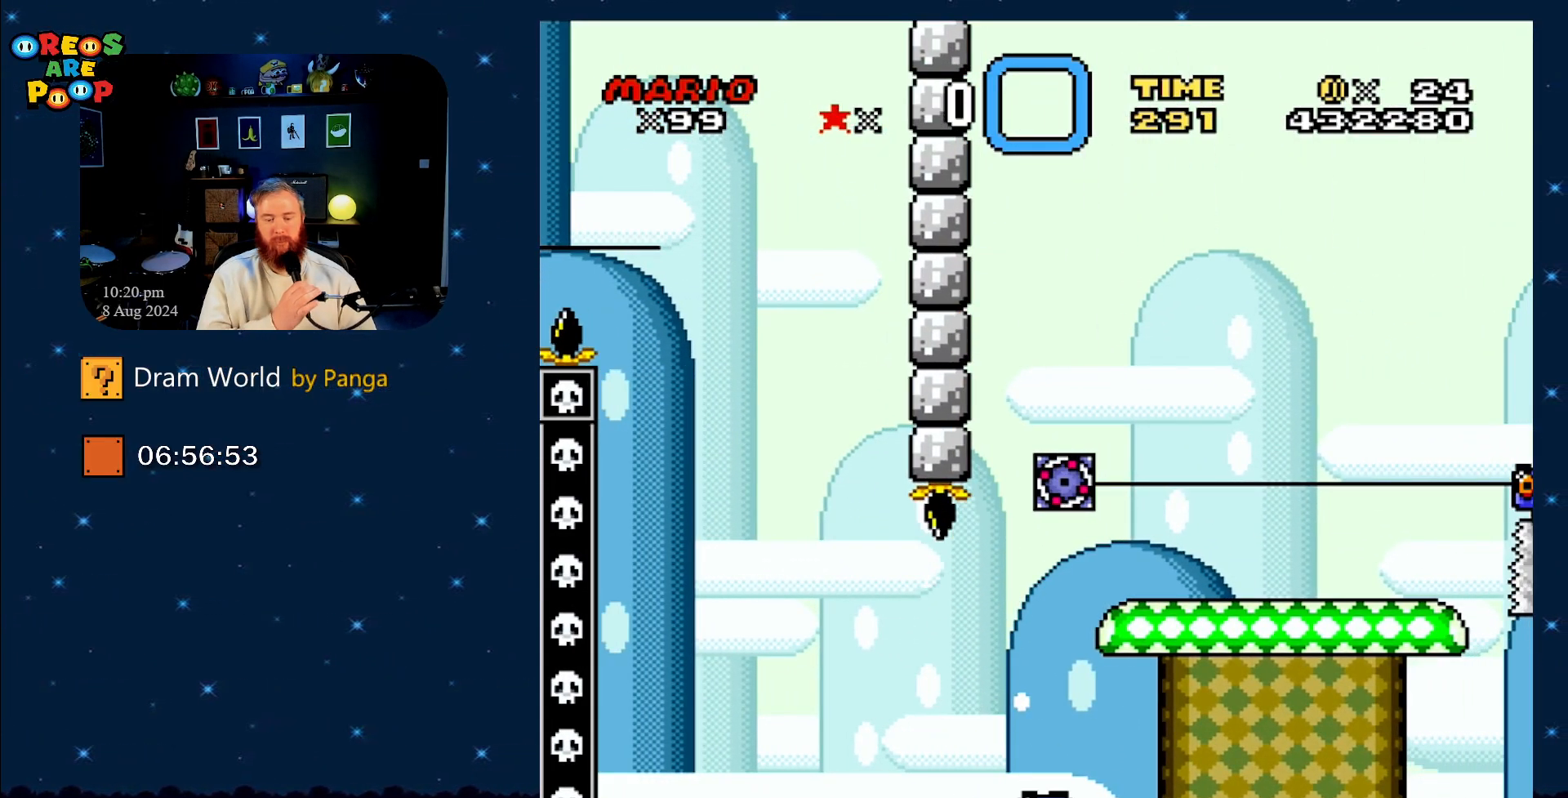
{"buttons": [], "events": []}
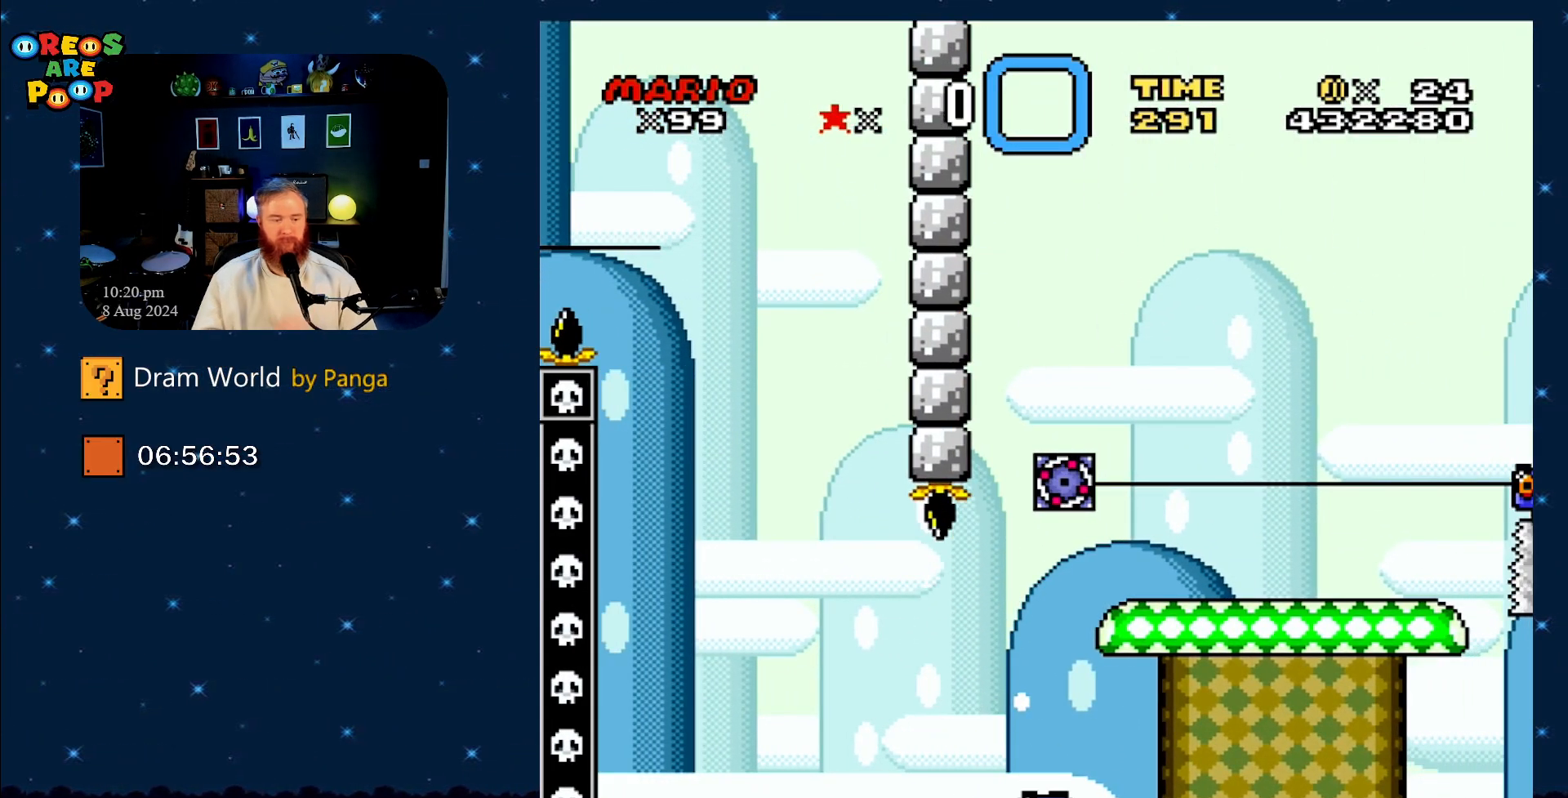
{"buttons": [], "events": []}
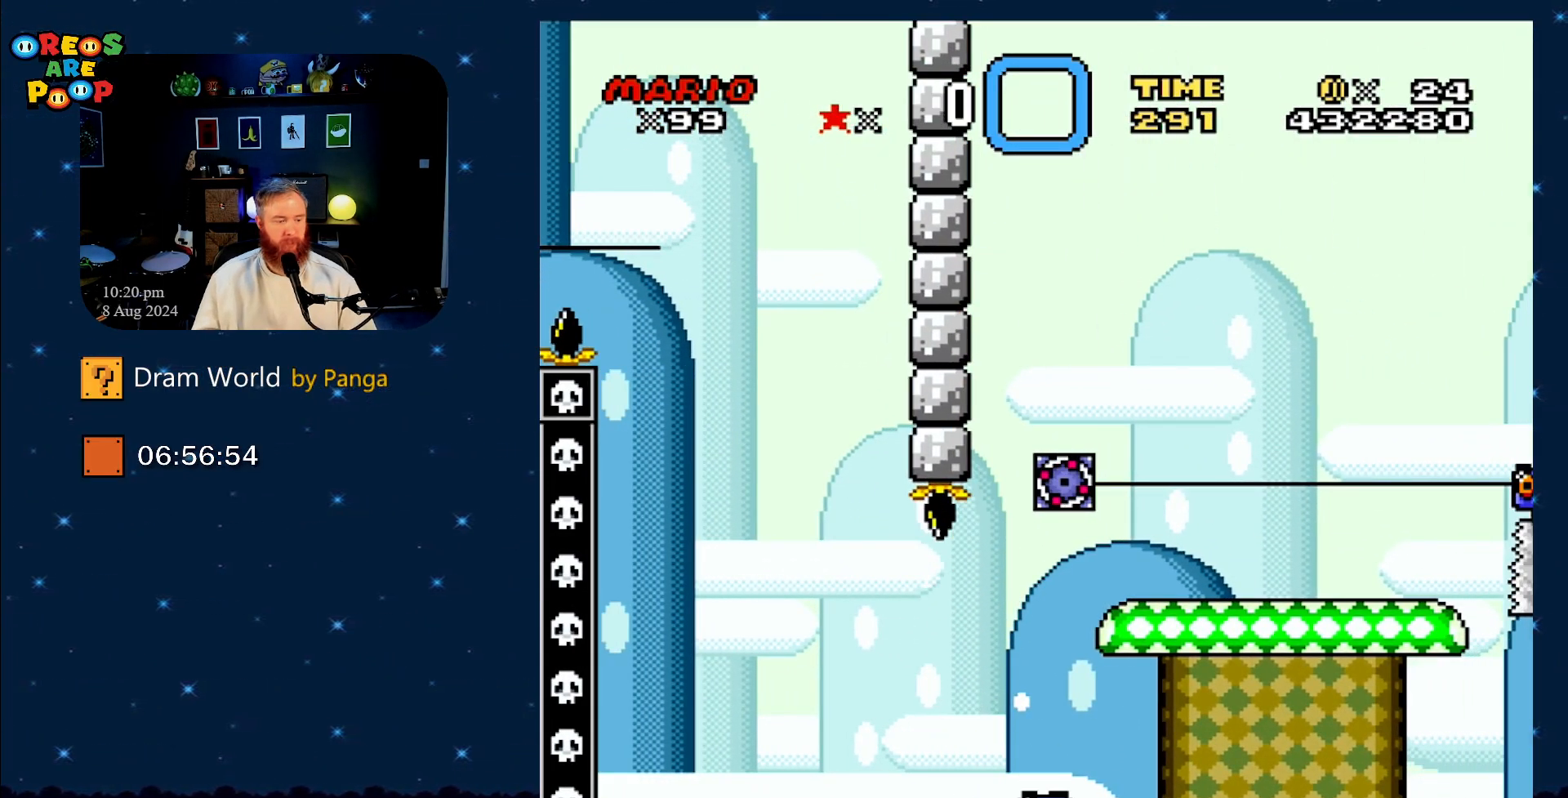
{"buttons": [], "events": [[50, "A", "down"], [200, "A", "up"], [283, "A", "down"], [434, "A", "up"]]}
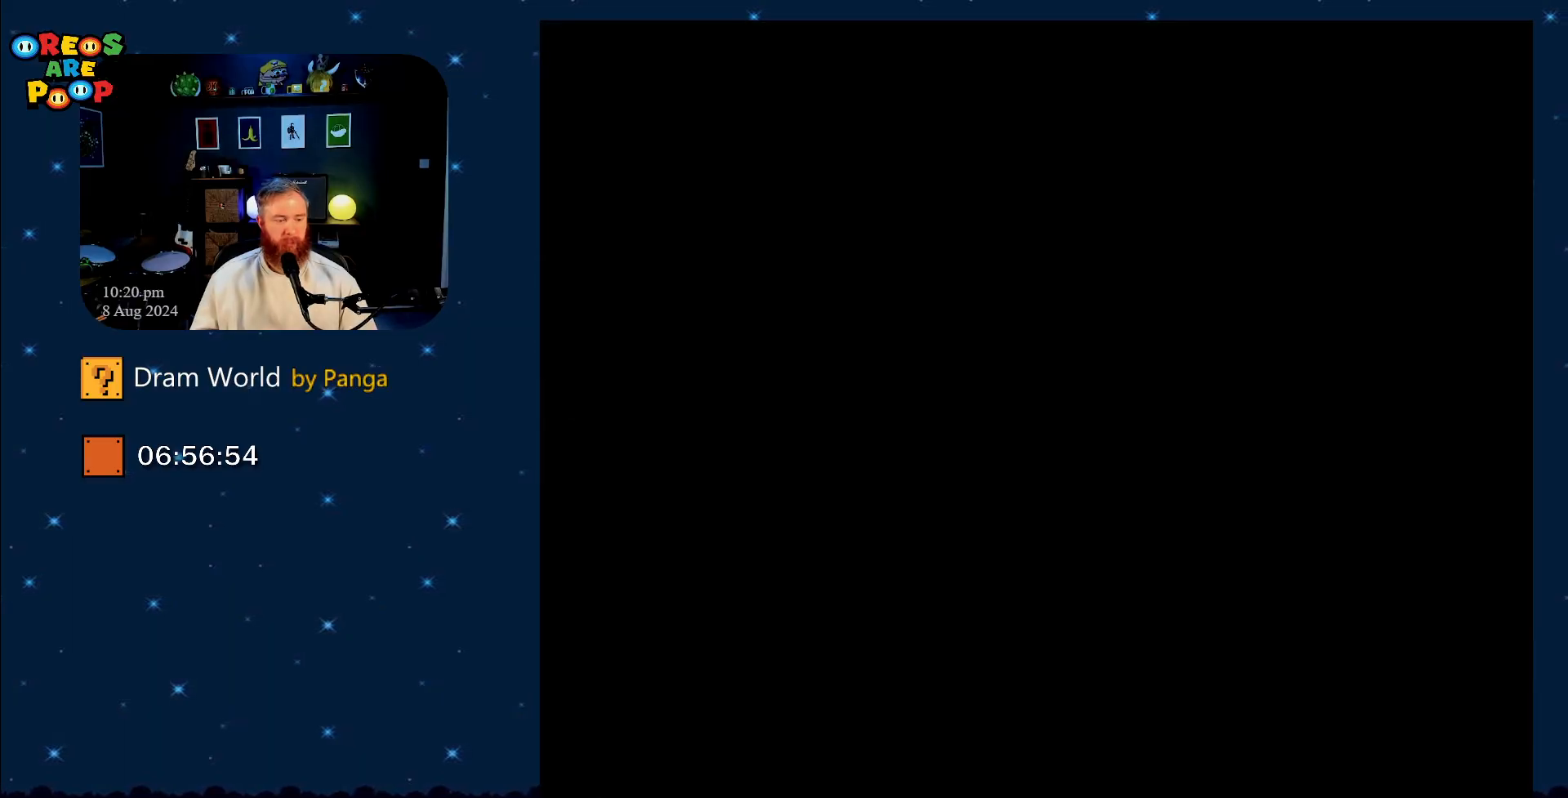
{"buttons": ["A"], "events": [[50, "A", "down"], [84, "A", "up"], [150, "A", "down"], [267, "A", "up"], [401, "A", "down"]]}
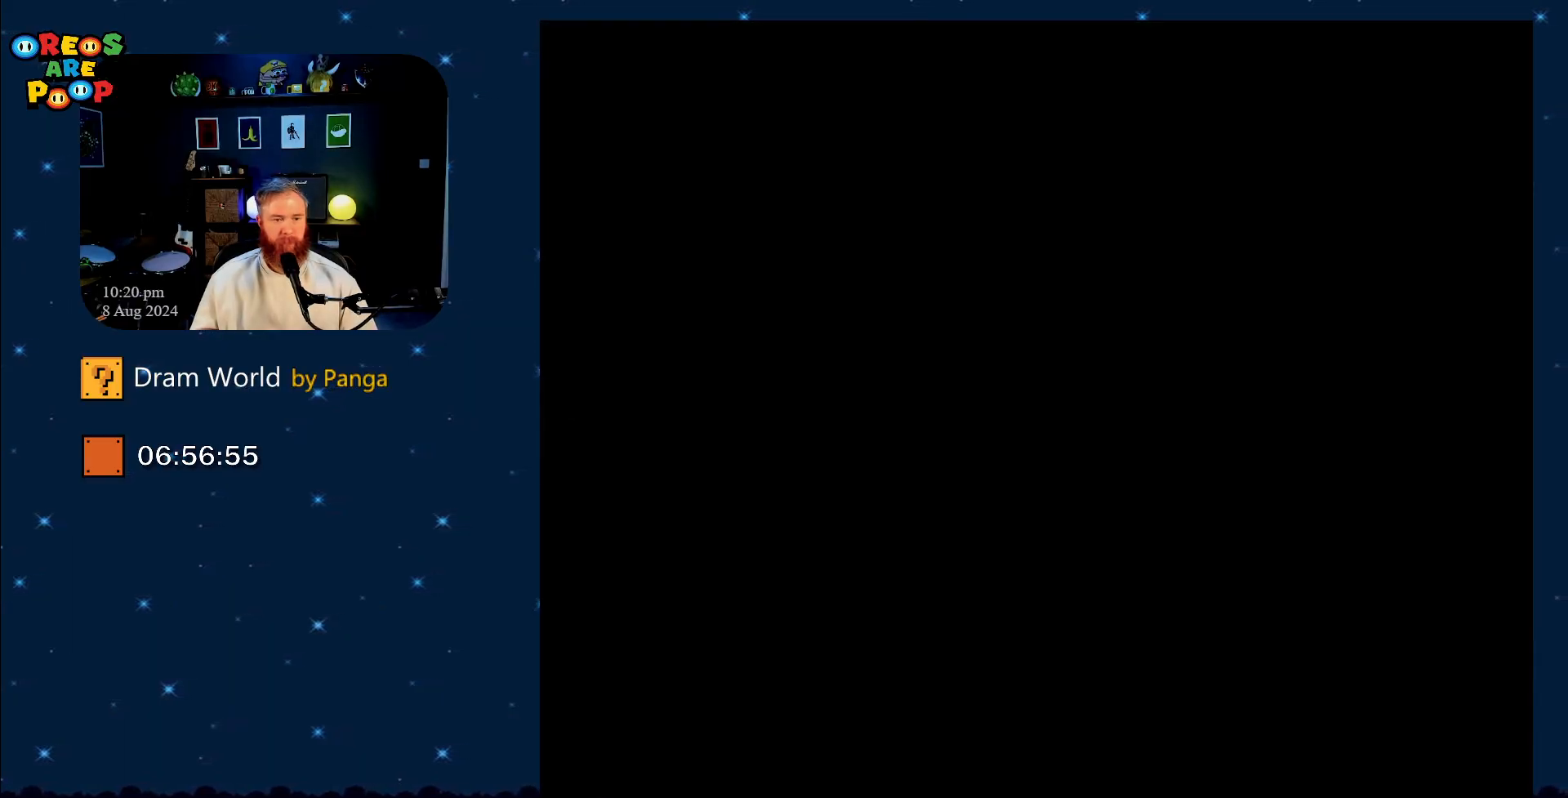
{"buttons": [], "events": [[16, "A", "up"]]}
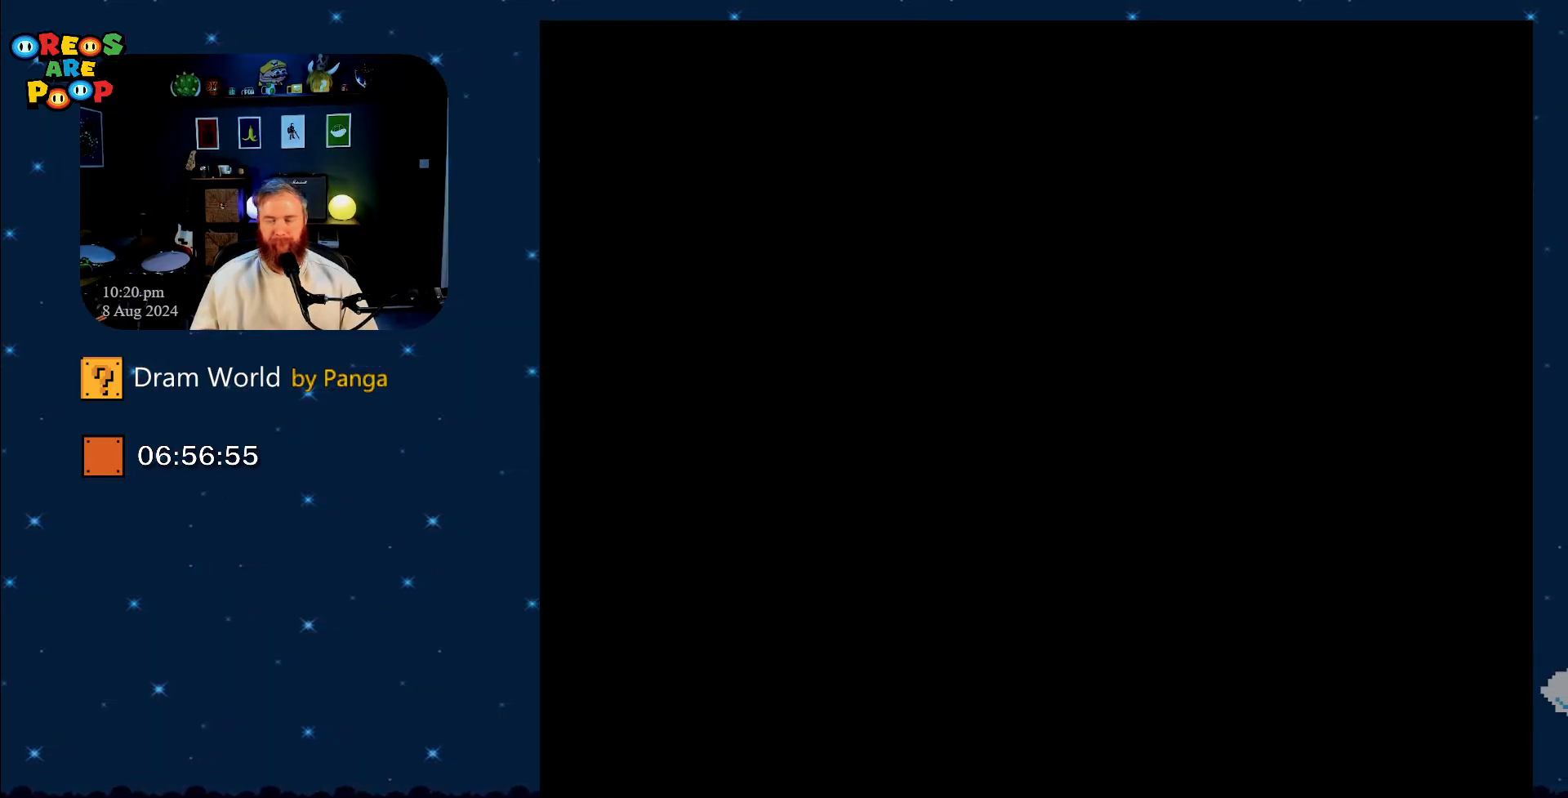
{"buttons": ["B", "Y"], "events": [[17, "Y", "down"], [67, "B", "down"]]}
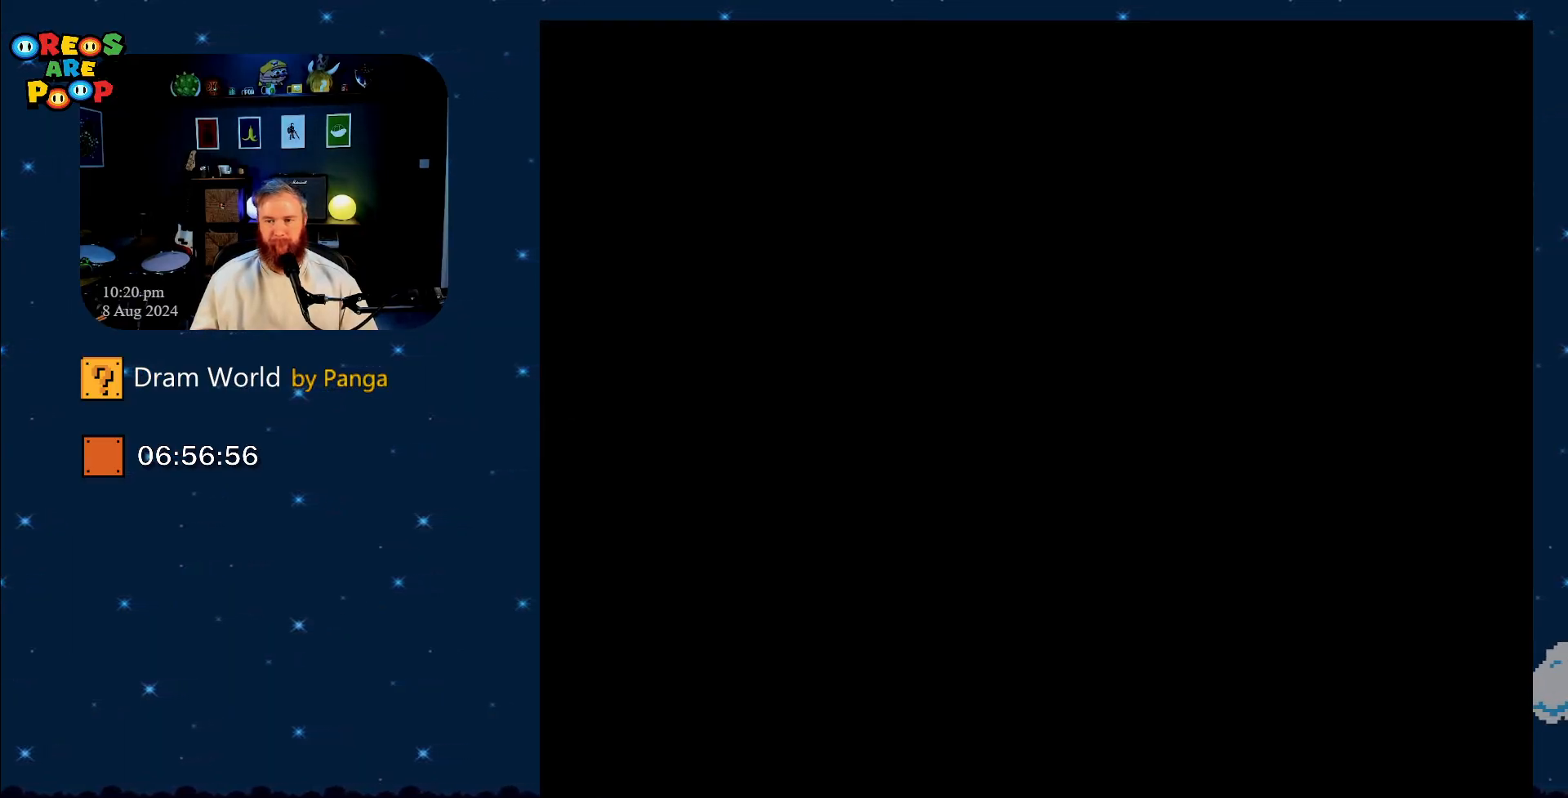
{"buttons": ["B"], "events": [[33, "B", "up"], [234, "B", "down"], [267, "Y", "up"], [334, "B", "up"], [467, "B", "down"]]}
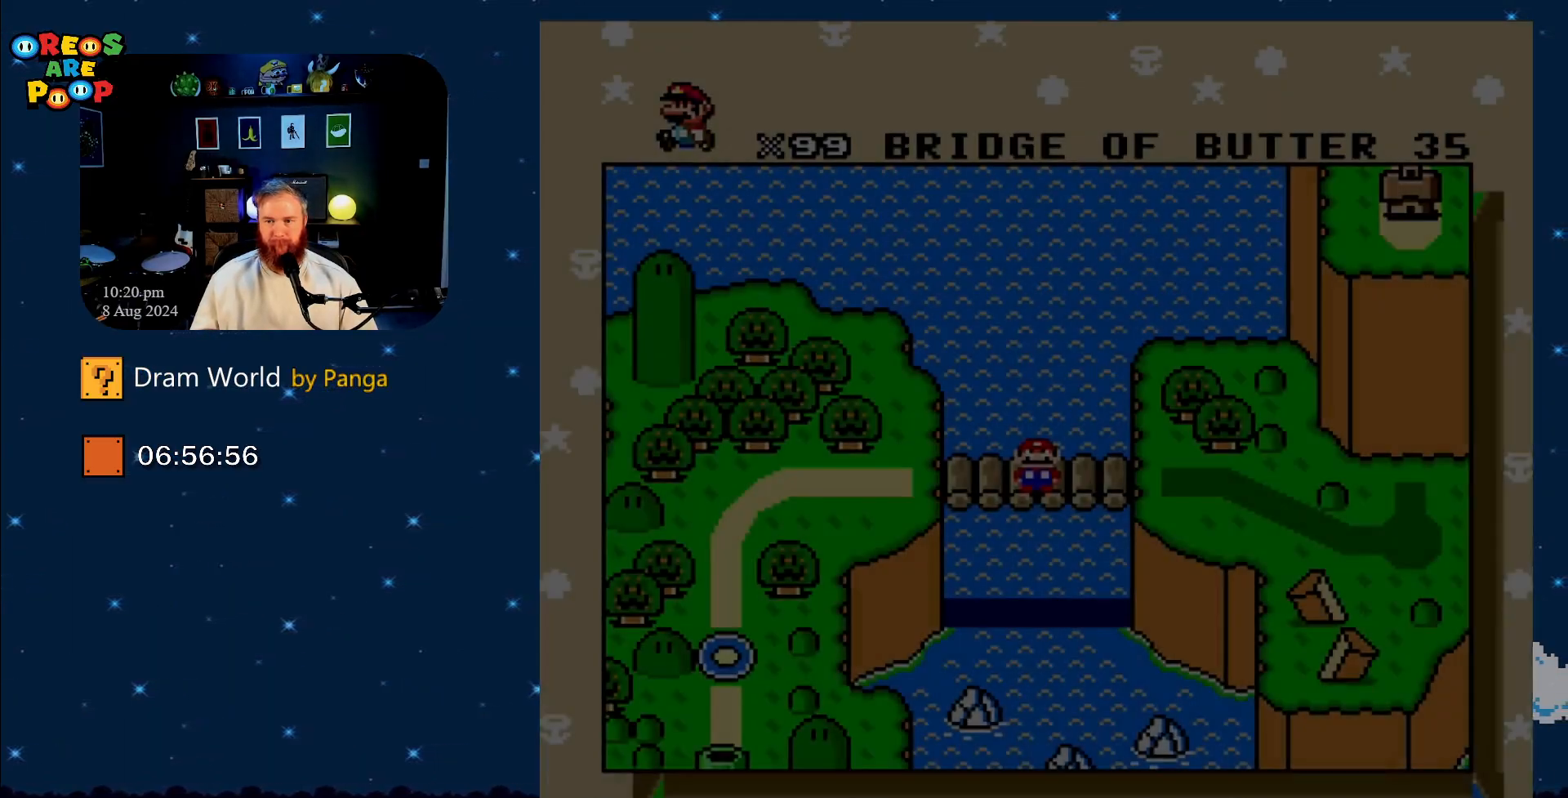
{"buttons": ["B"], "events": [[33, "B", "up"], [133, "B", "down"], [183, "B", "up"], [250, "B", "down"], [383, "B", "up"], [433, "B", "down"]]}
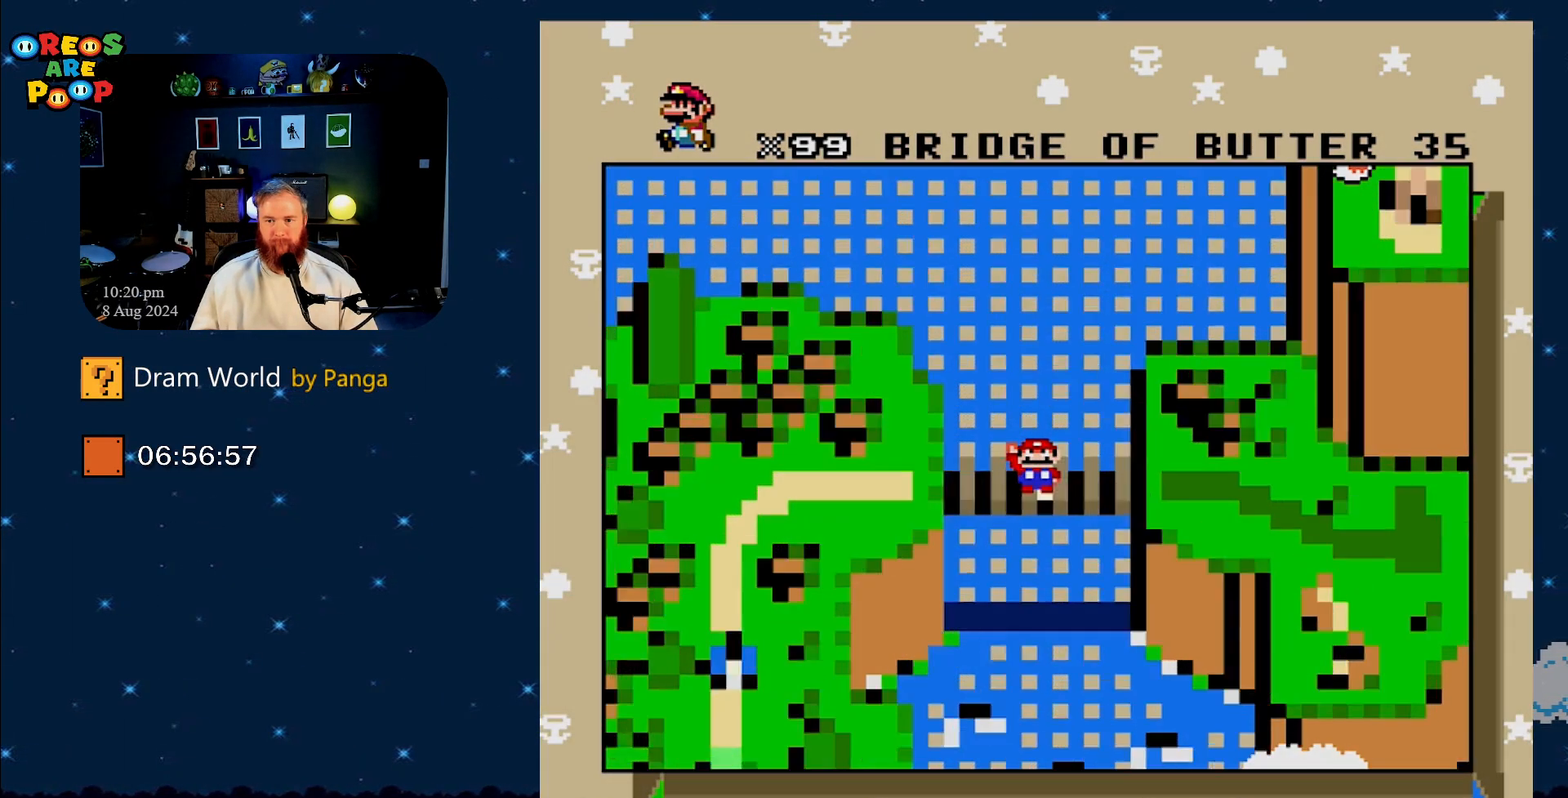
{"buttons": [], "events": [[33, "B", "up"], [100, "B", "down"], [184, "B", "up"], [267, "B", "down"], [334, "B", "up"]]}
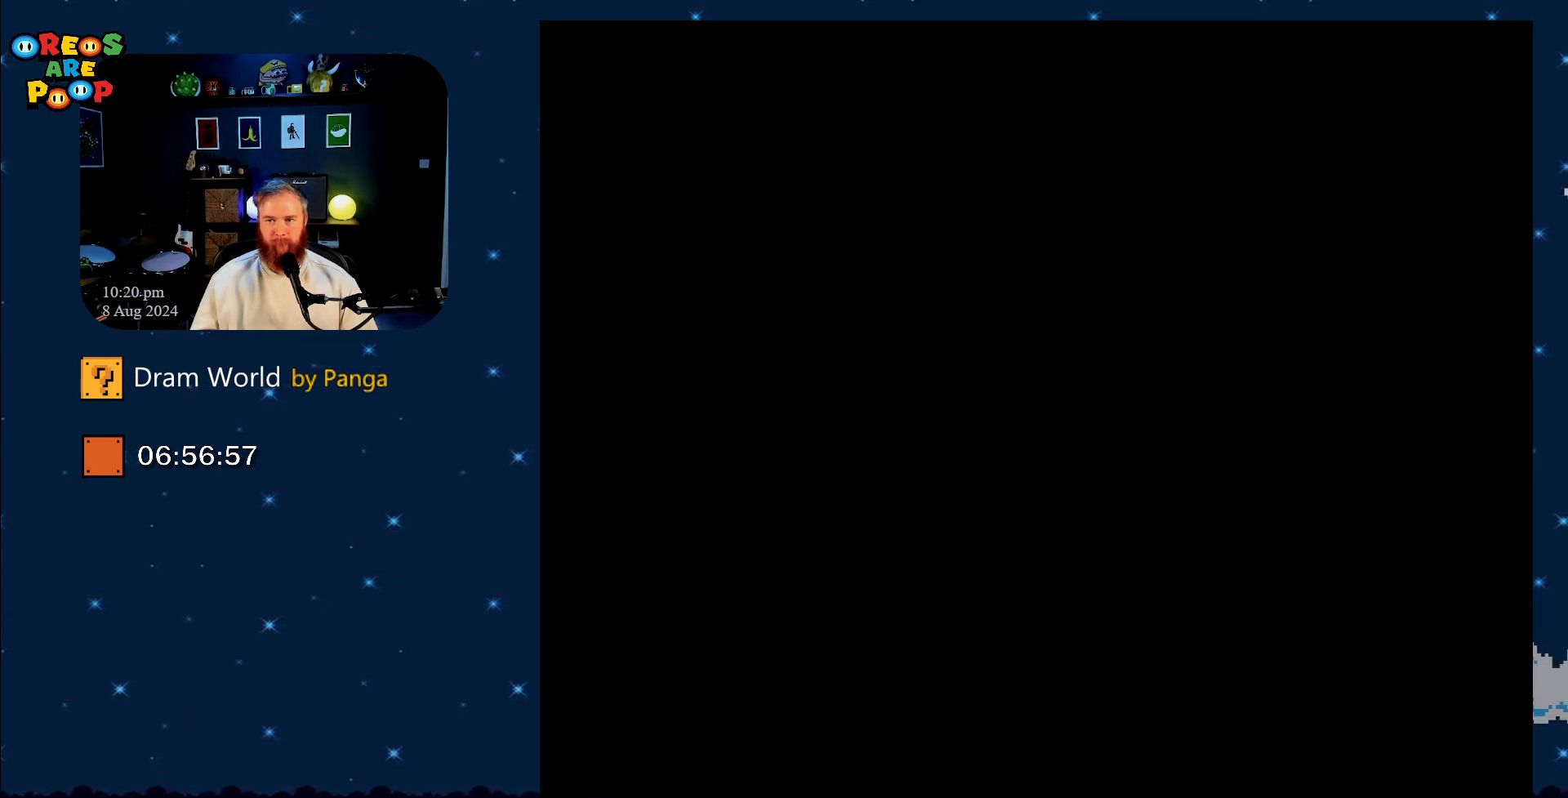
{"buttons": ["B", "Y"], "events": [[33, "Y", "down"], [166, "B", "down"]]}
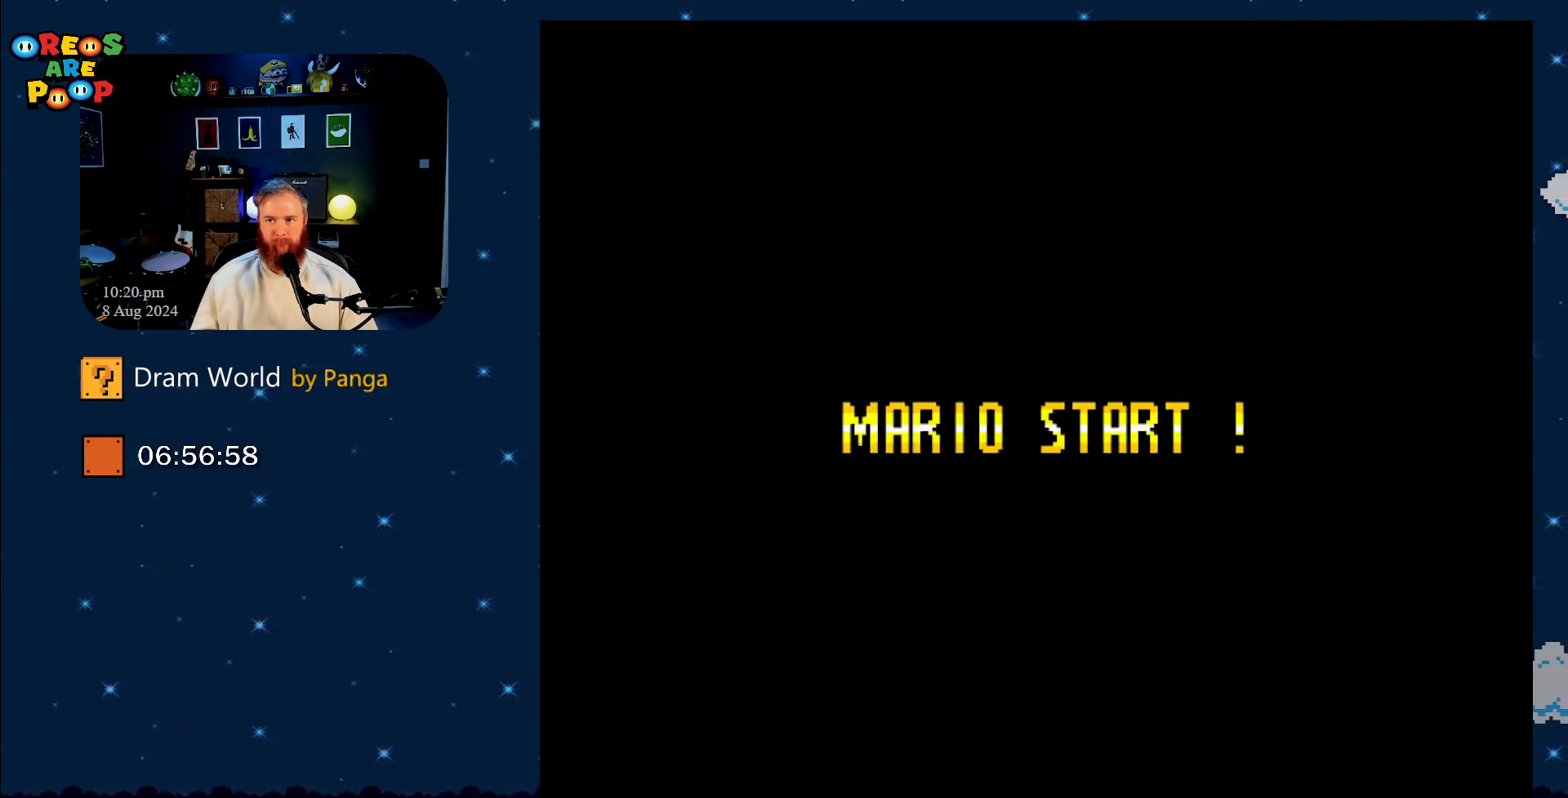
{"buttons": ["B", "Y"], "events": []}
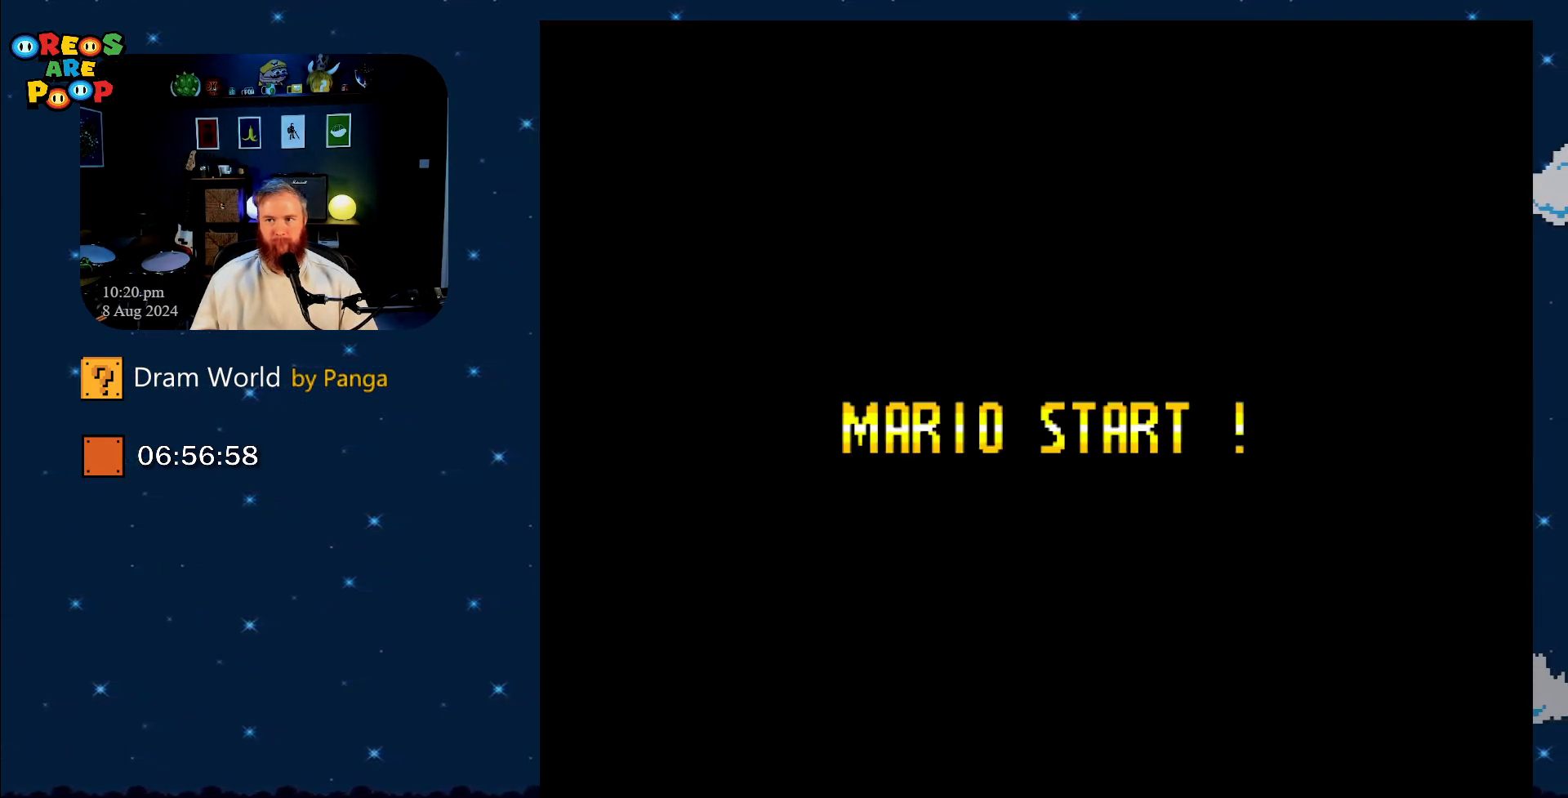
{"buttons": ["B", "Y"], "events": []}
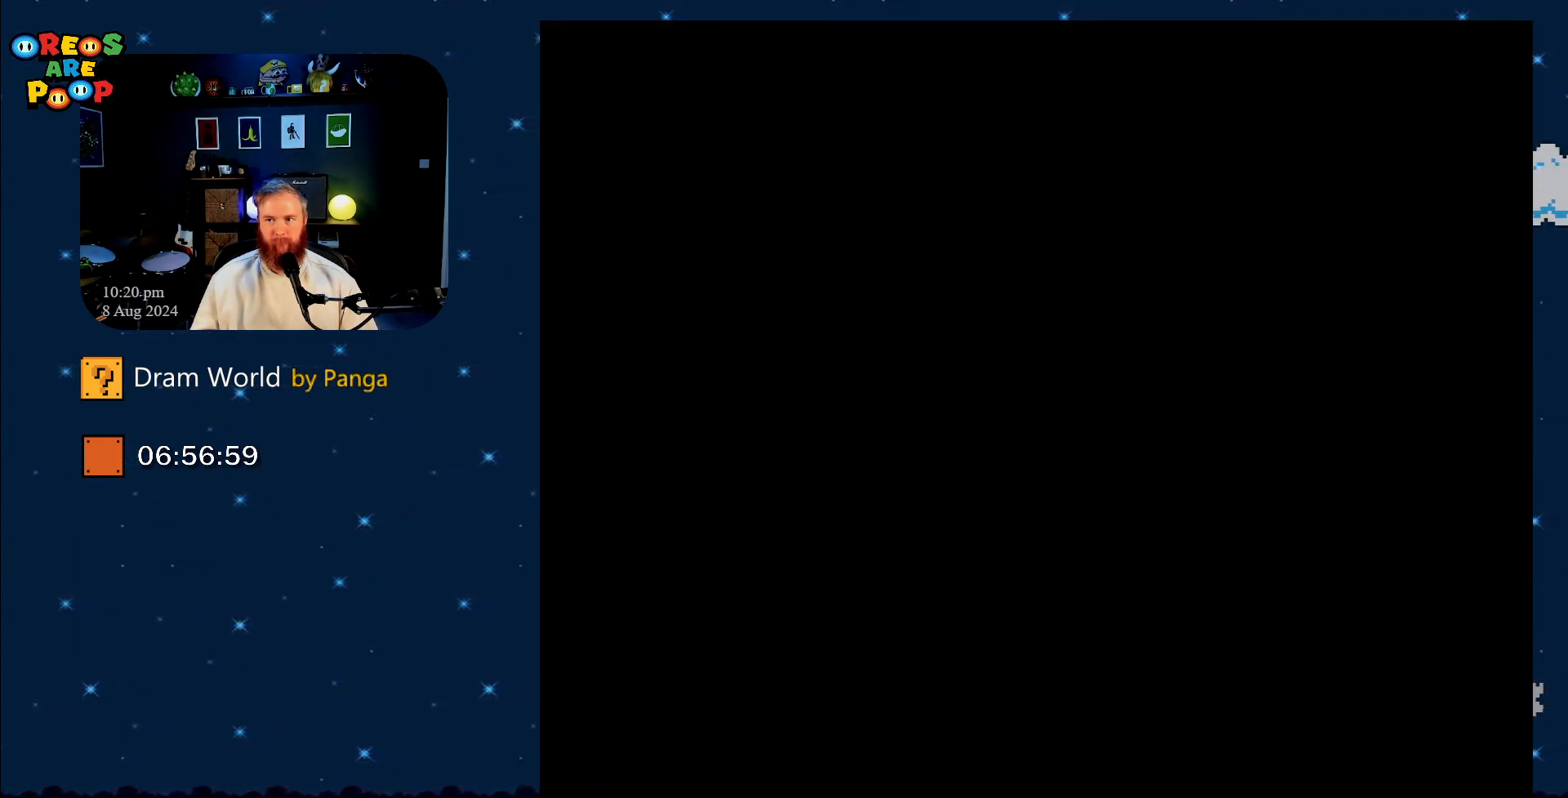
{"buttons": ["B", "Y"], "events": []}
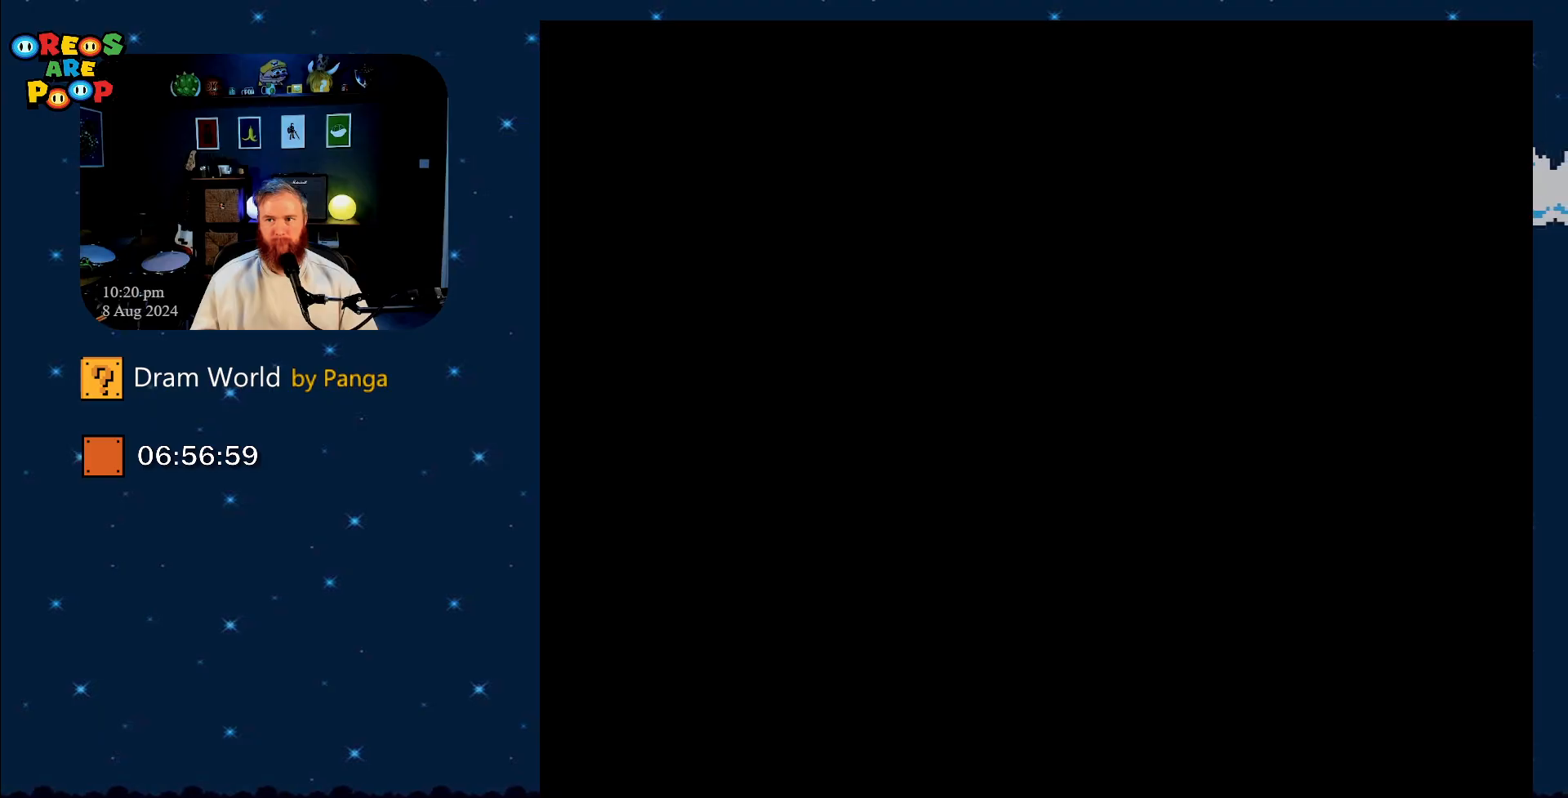
{"buttons": ["B", "Y"], "events": []}
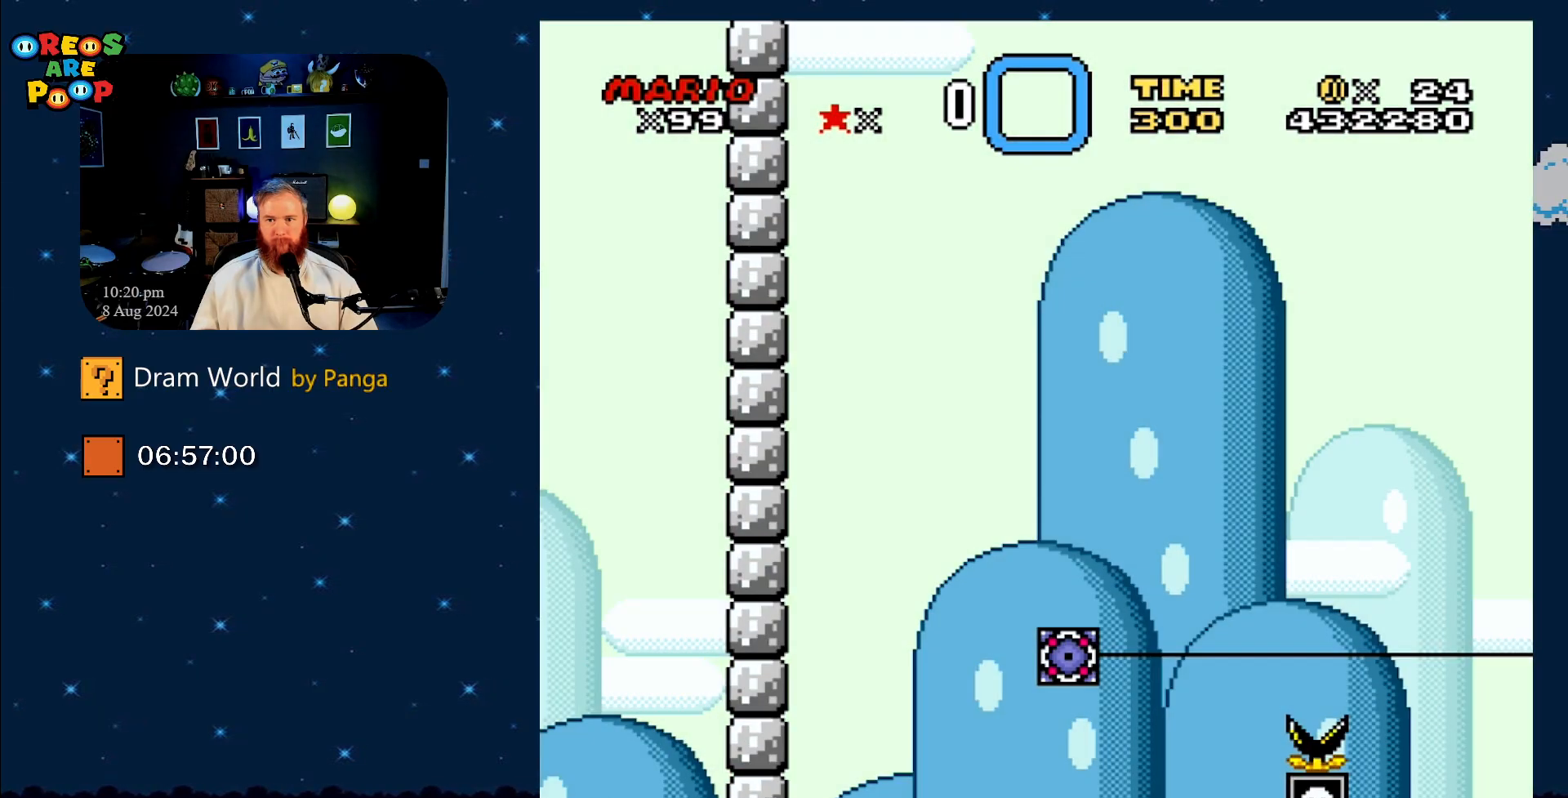
{"buttons": ["B", "Y", "DPAD_RIGHT"], "events": [[467, "DPAD_RIGHT", "down"]]}
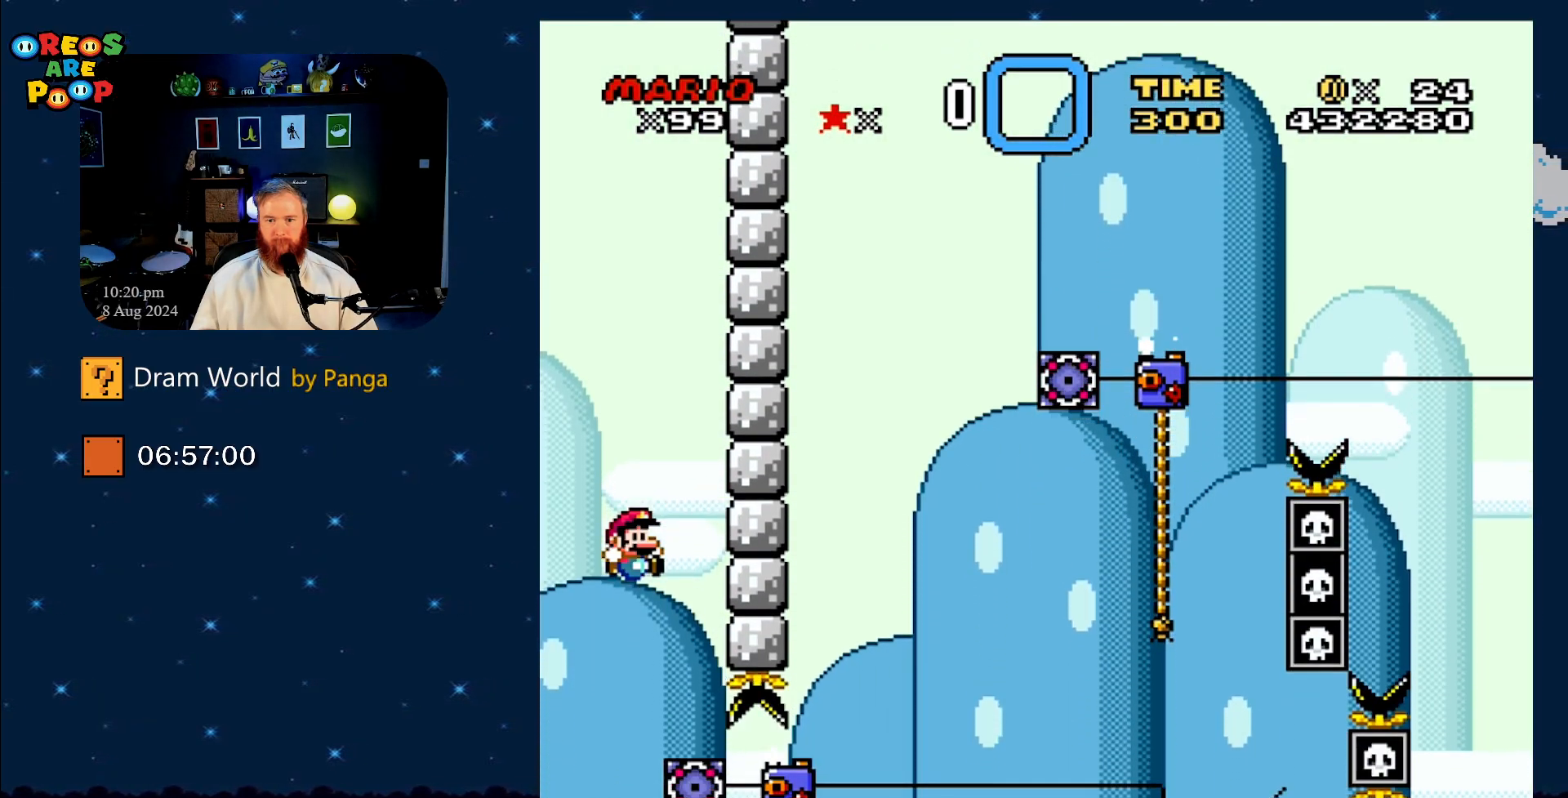
{"buttons": ["Y", "DPAD_UP", "DPAD_RIGHT"], "events": [[333, "DPAD_UP", "down"], [483, "B", "up"]]}
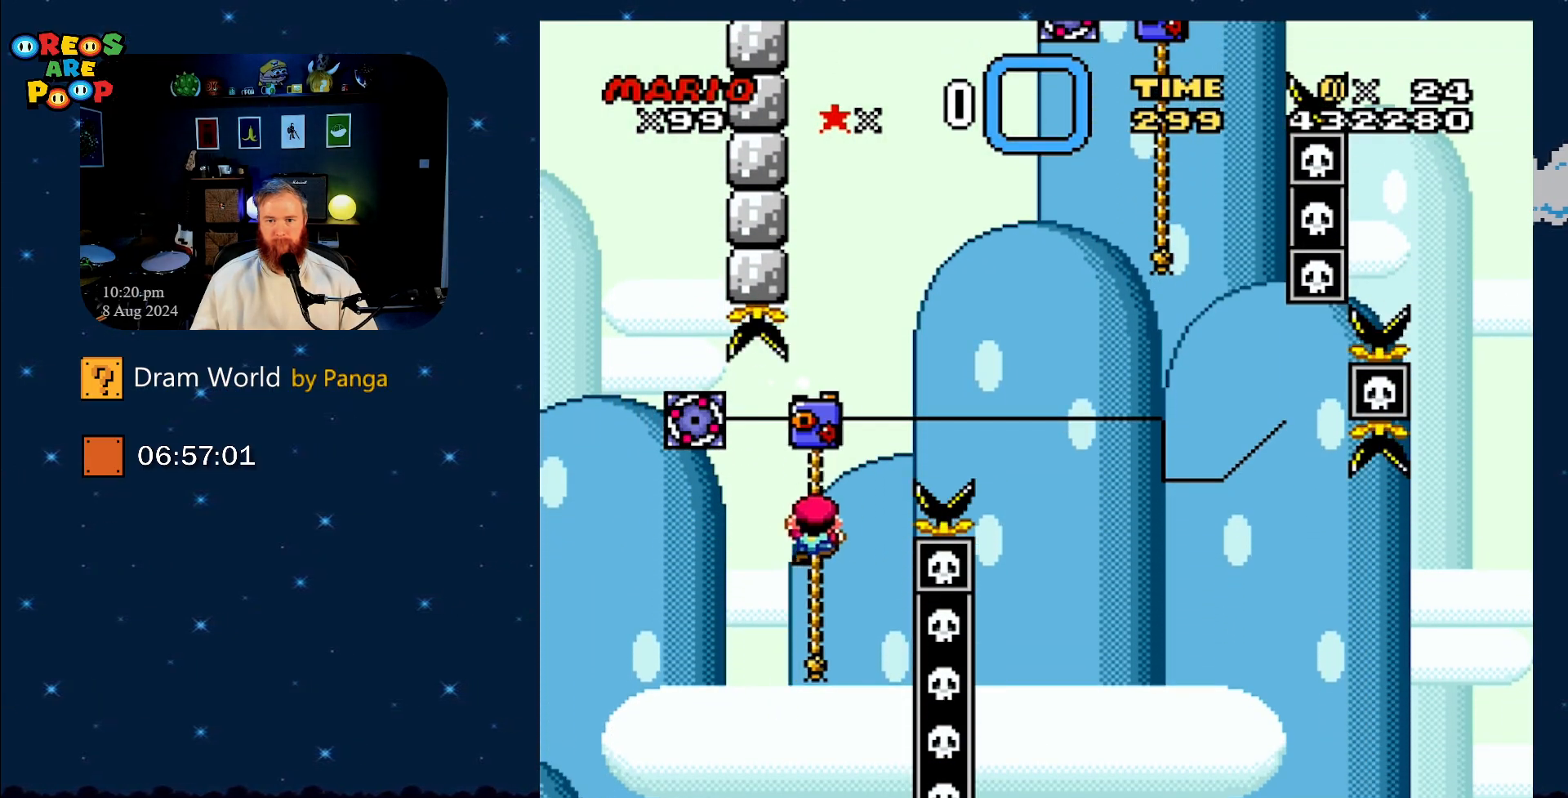
{"buttons": ["B", "Y", "DPAD_RIGHT"], "events": [[50, "DPAD_RIGHT", "up"], [117, "DPAD_RIGHT", "down"], [150, "B", "down"], [484, "DPAD_UP", "up"]]}
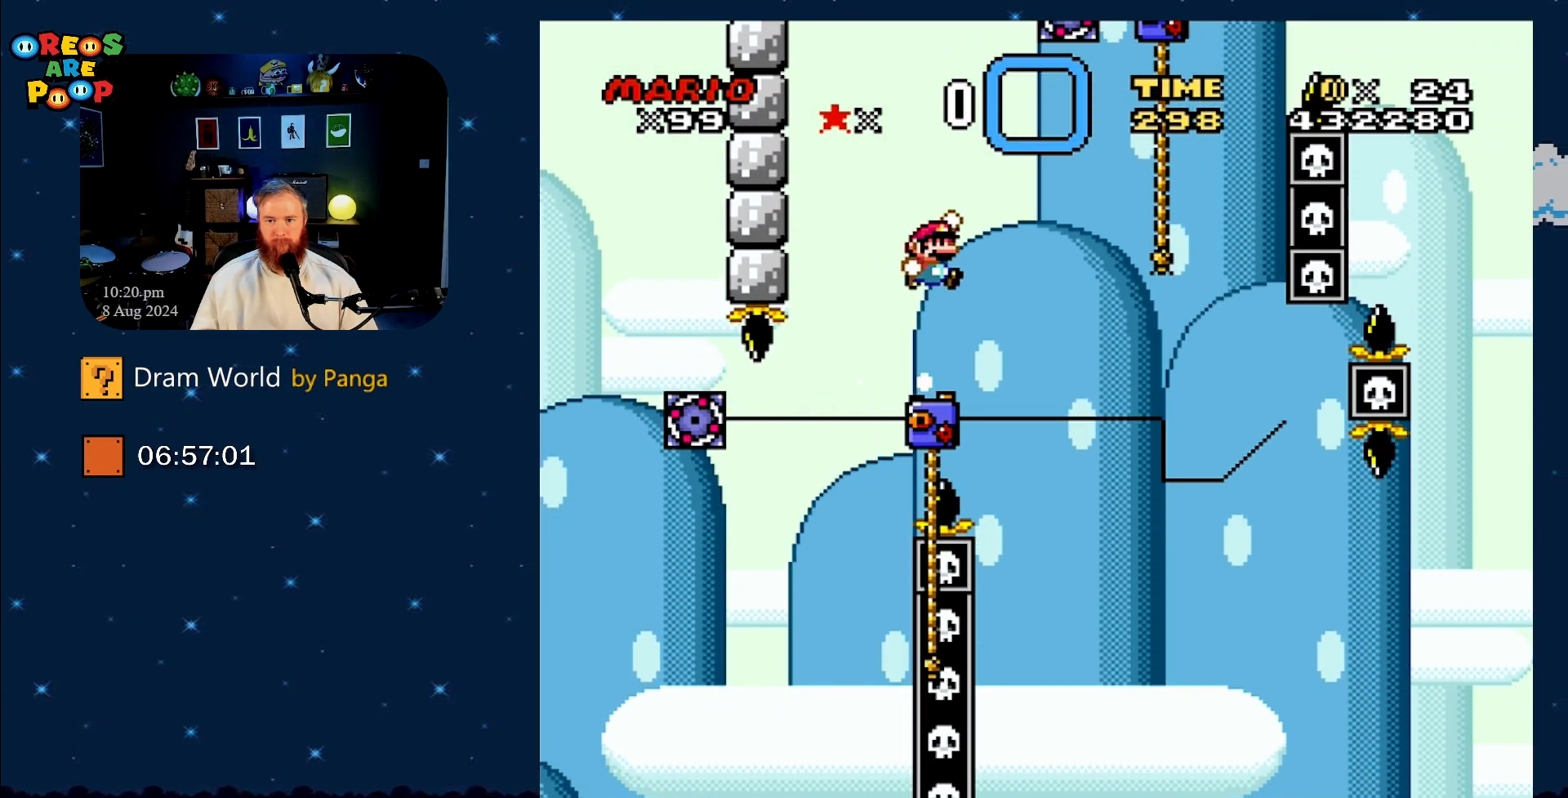
{"buttons": ["Y", "DPAD_UP", "DPAD_LEFT"], "events": [[33, "DPAD_RIGHT", "up"], [233, "DPAD_UP", "down"], [267, "DPAD_LEFT", "down"], [500, "B", "up"]]}
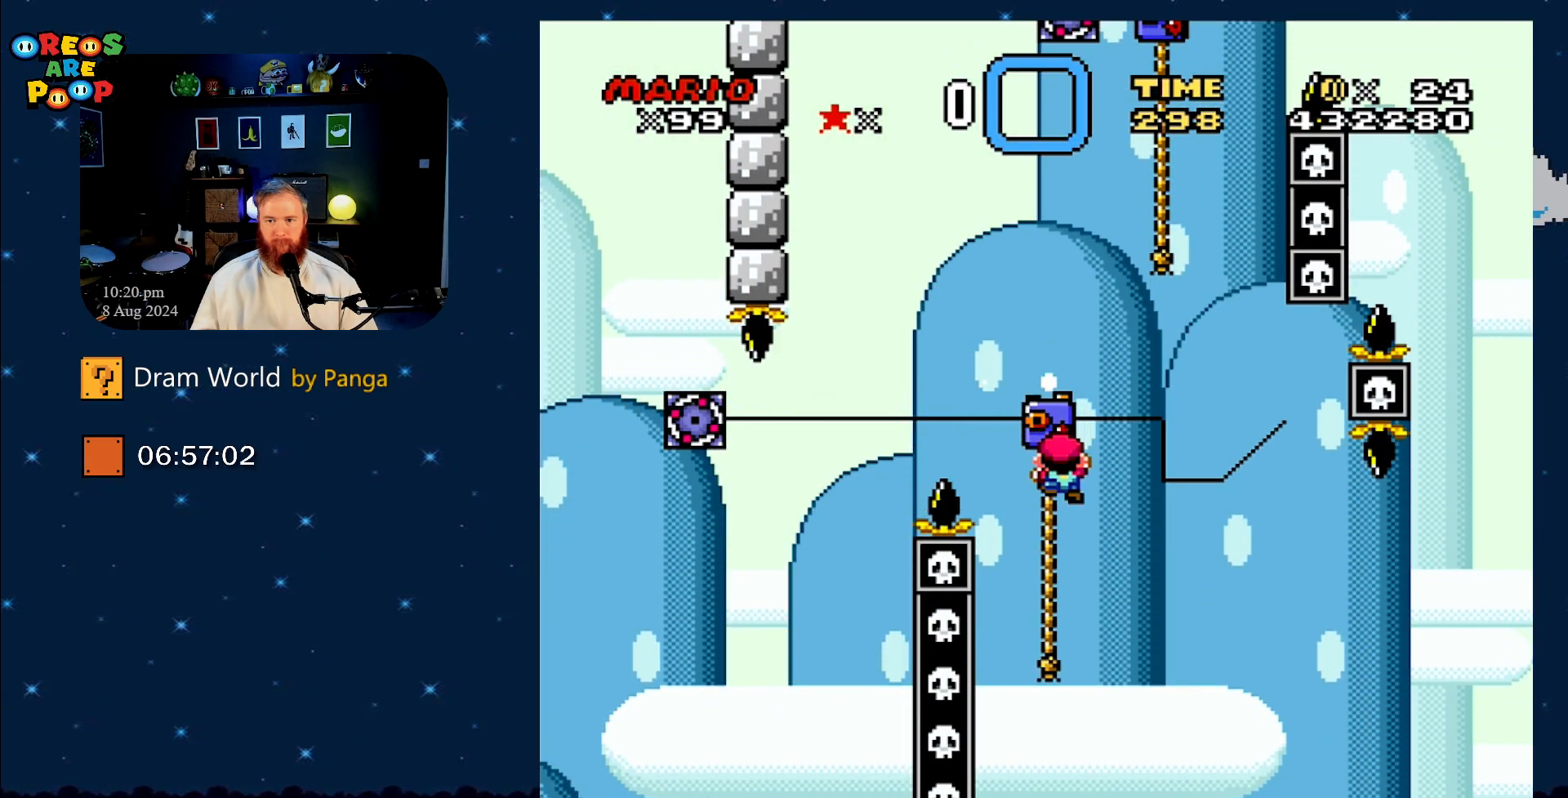
{"buttons": ["B", "Y", "DPAD_UP", "DPAD_RIGHT"], "events": [[134, "B", "down"], [200, "DPAD_LEFT", "up"], [284, "DPAD_RIGHT", "down"]]}
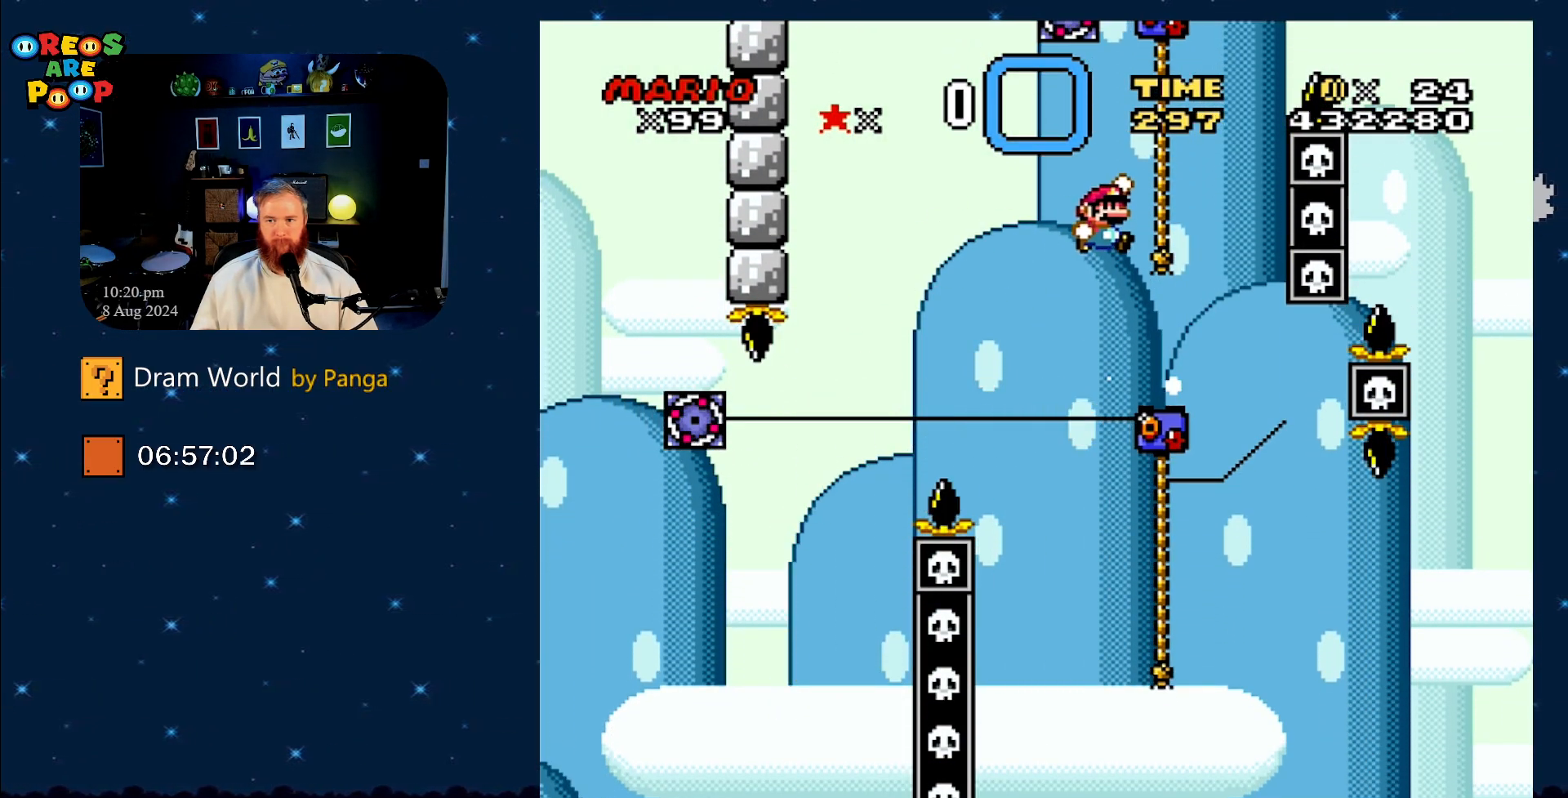
{"buttons": ["B", "Y", "DPAD_UP", "DPAD_RIGHT"], "events": [[50, "B", "up"], [183, "B", "down"]]}
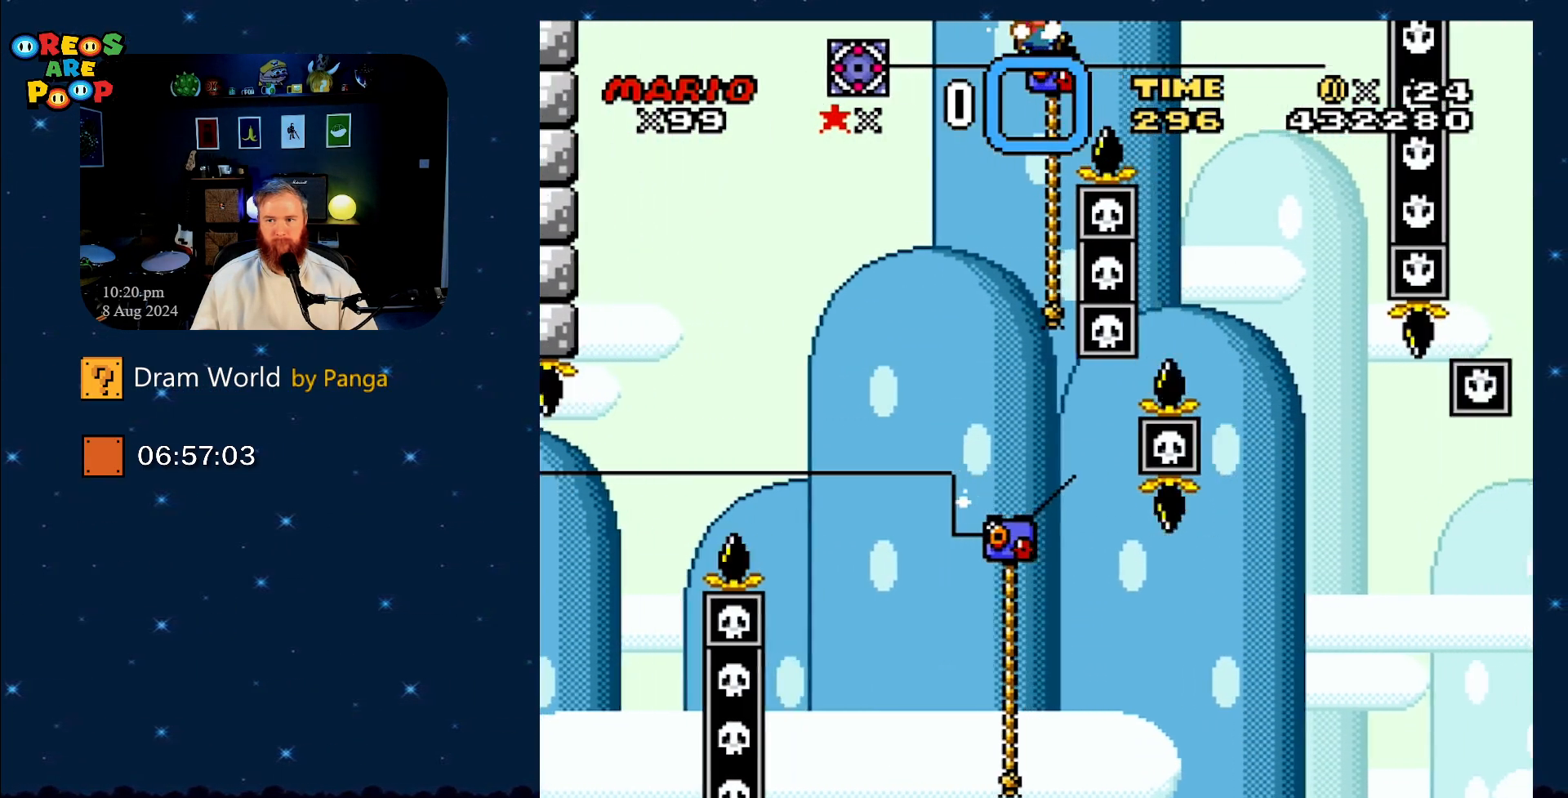
{"buttons": ["B", "Y", "DPAD_LEFT"], "events": [[100, "DPAD_UP", "up"], [134, "B", "up"], [234, "B", "down"], [234, "DPAD_RIGHT", "up"], [484, "DPAD_LEFT", "down"]]}
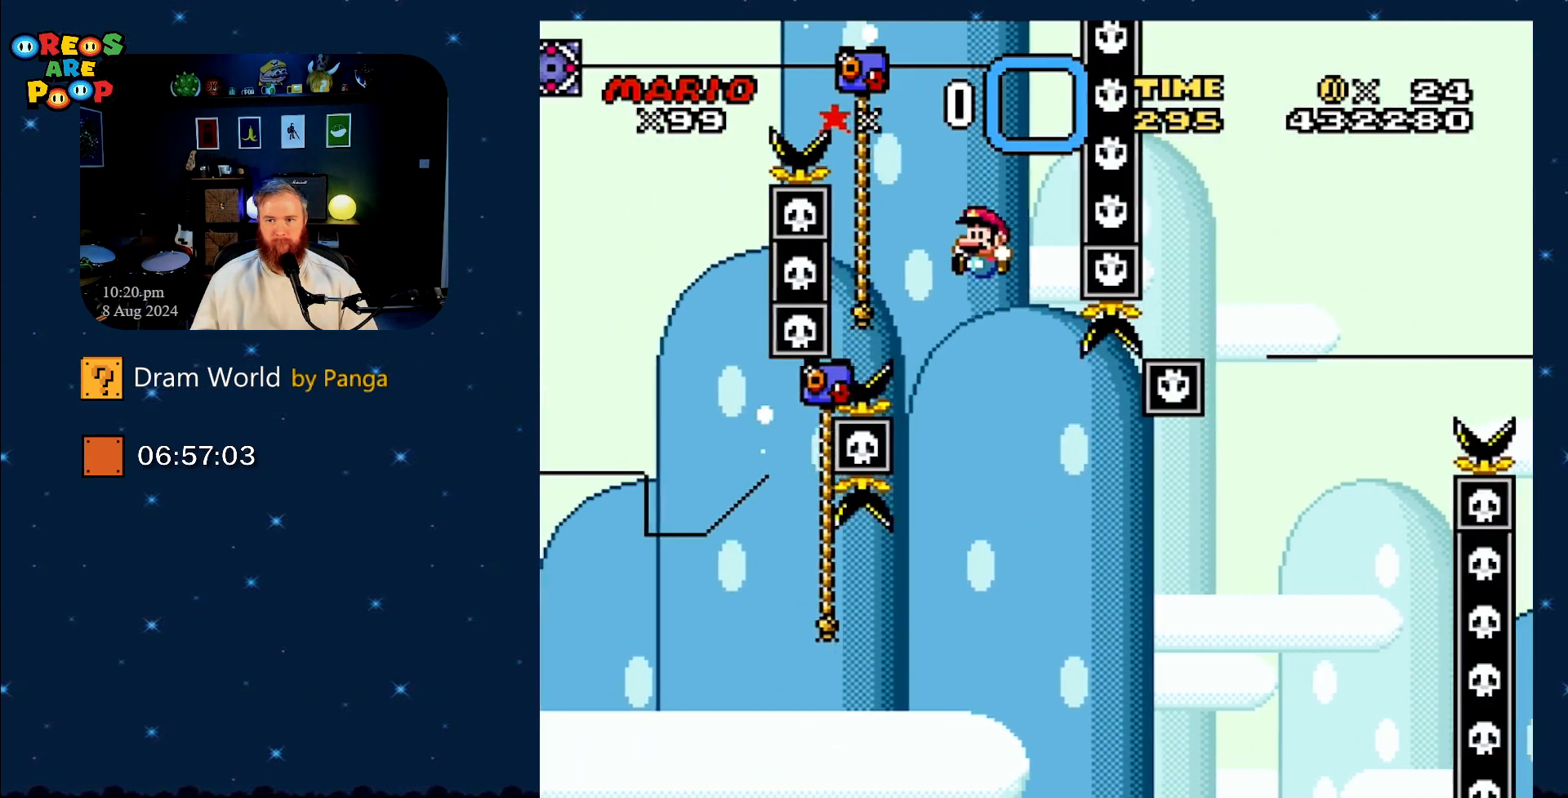
{"buttons": ["Y", "DPAD_UP"], "events": [[66, "B", "up"], [116, "DPAD_UP", "down"], [383, "DPAD_LEFT", "up"]]}
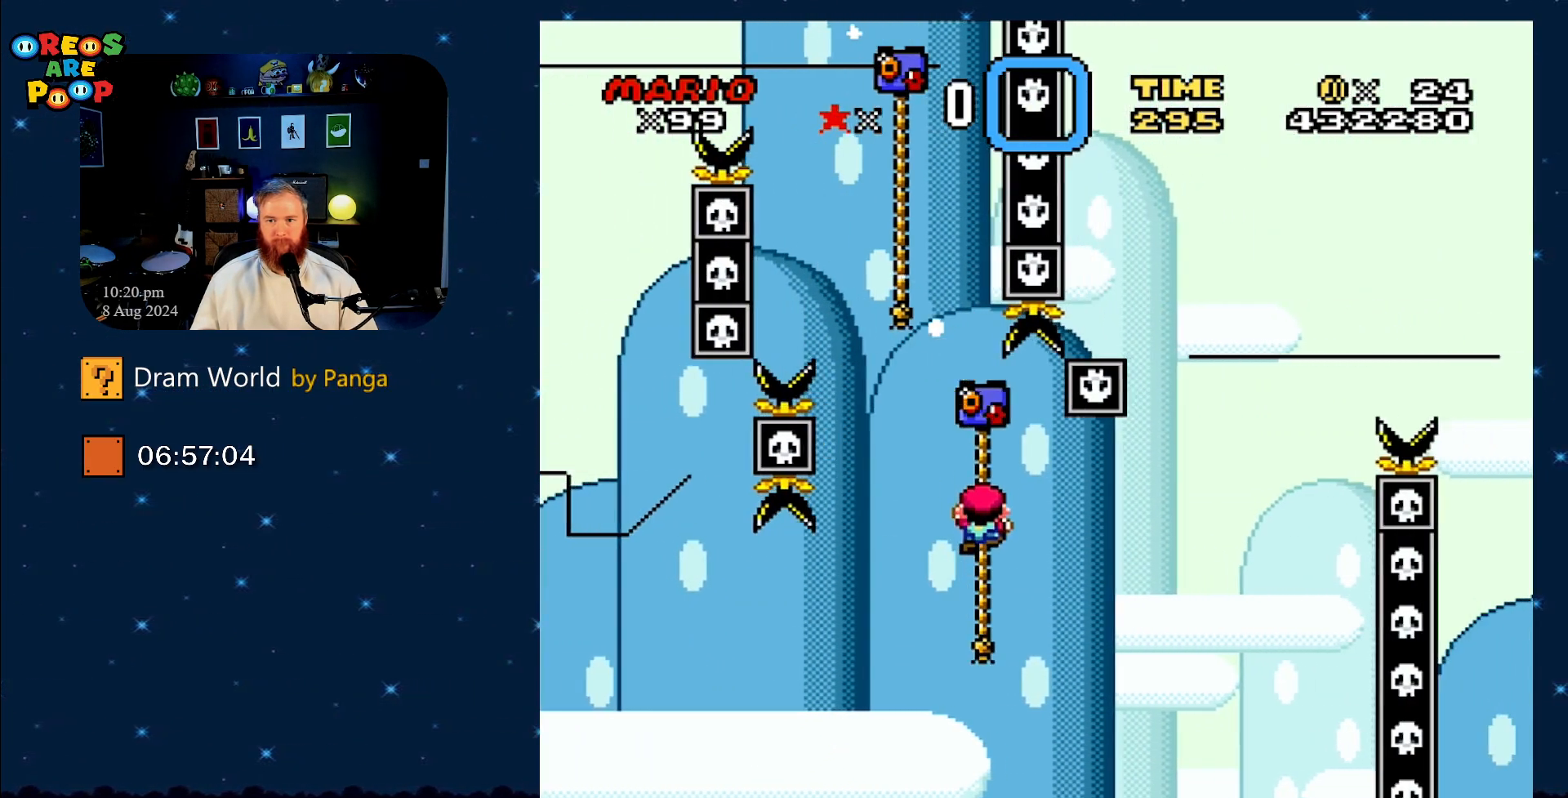
{"buttons": ["B", "Y", "DPAD_UP", "DPAD_RIGHT"], "events": [[67, "DPAD_RIGHT", "down"], [250, "B", "down"]]}
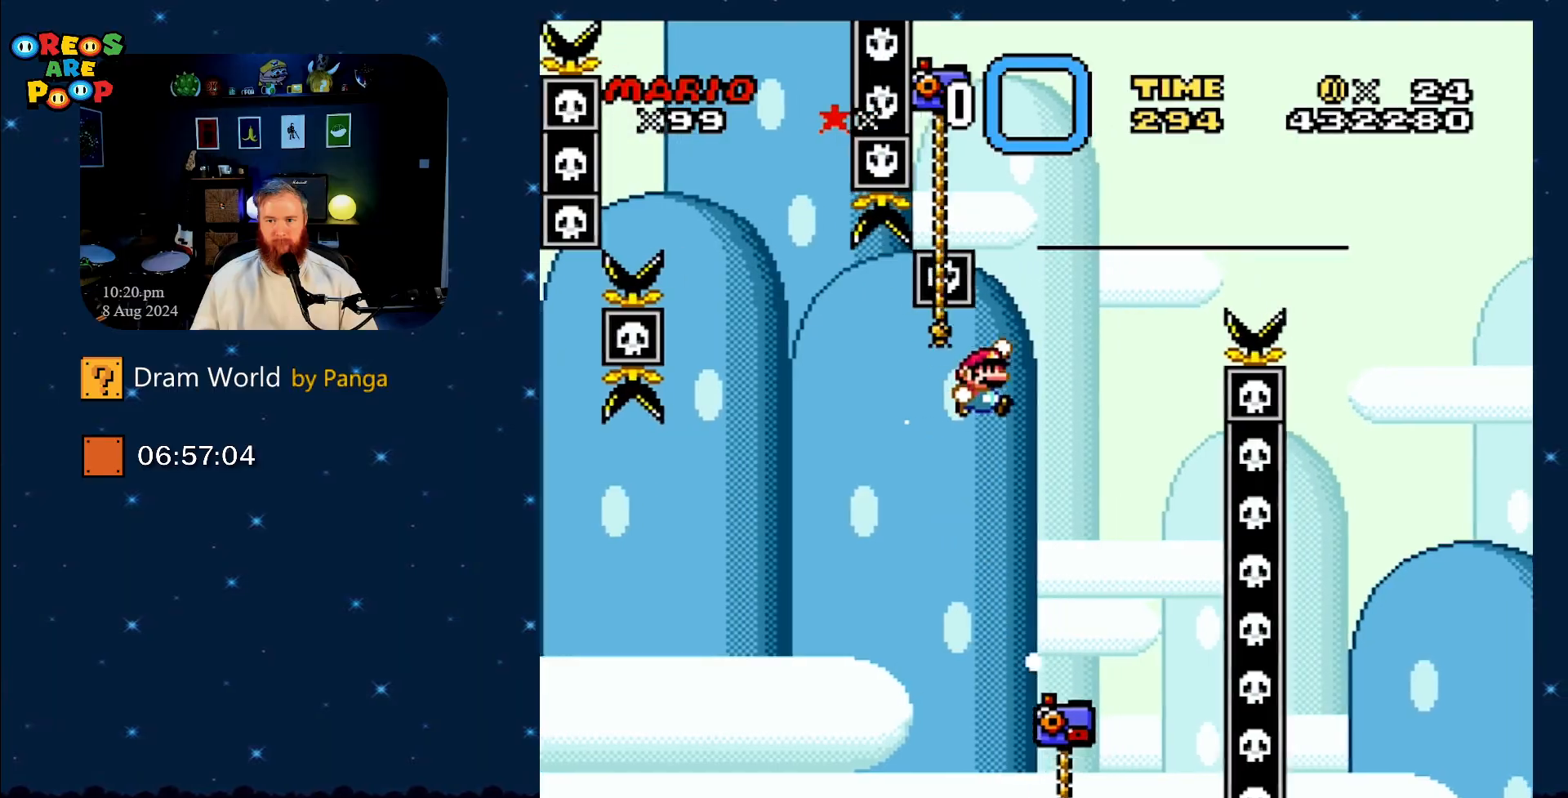
{"buttons": ["B", "Y", "DPAD_UP", "DPAD_RIGHT"], "events": [[33, "DPAD_UP", "up"], [66, "DPAD_RIGHT", "up"], [200, "DPAD_LEFT", "down"], [200, "DPAD_UP", "down"], [250, "B", "up"], [383, "DPAD_LEFT", "up"], [450, "B", "down"], [450, "DPAD_RIGHT", "down"]]}
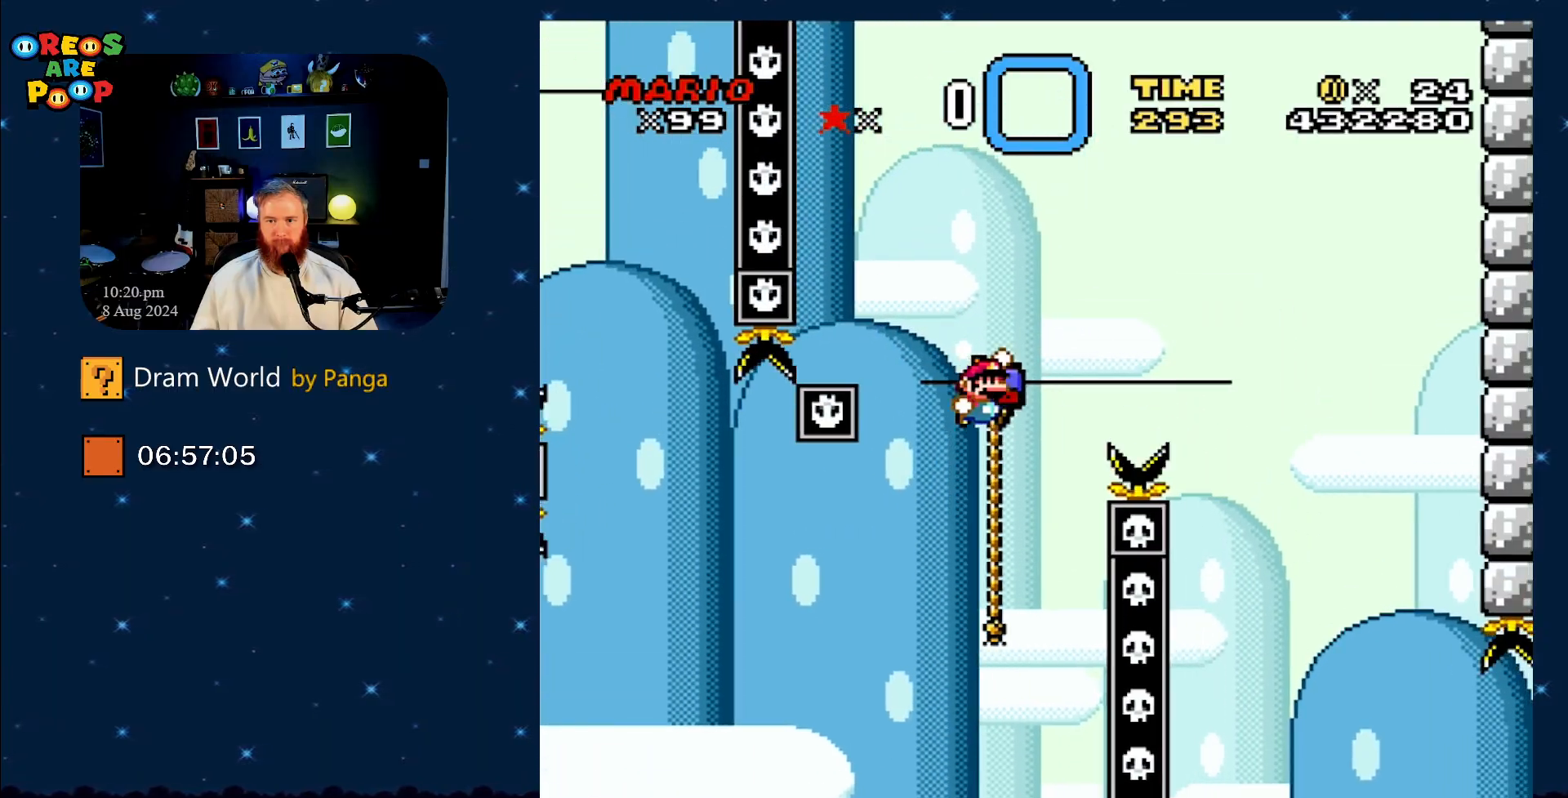
{"buttons": ["B", "Y"], "events": [[317, "DPAD_RIGHT", "up"], [317, "DPAD_UP", "up"]]}
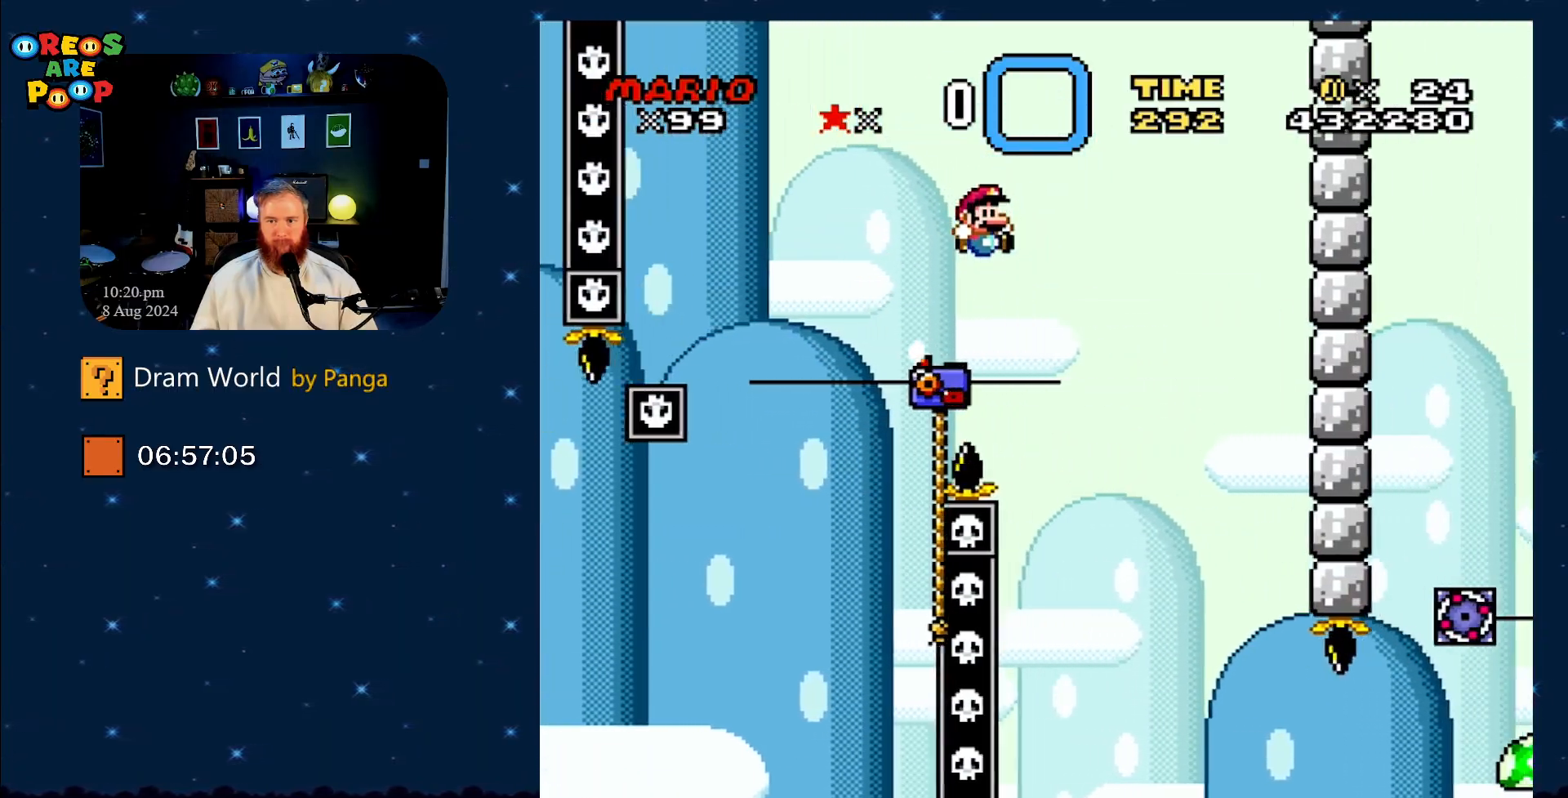
{"buttons": ["Y", "DPAD_UP", "DPAD_LEFT"], "events": [[150, "DPAD_LEFT", "down"], [183, "DPAD_UP", "down"], [216, "B", "up"]]}